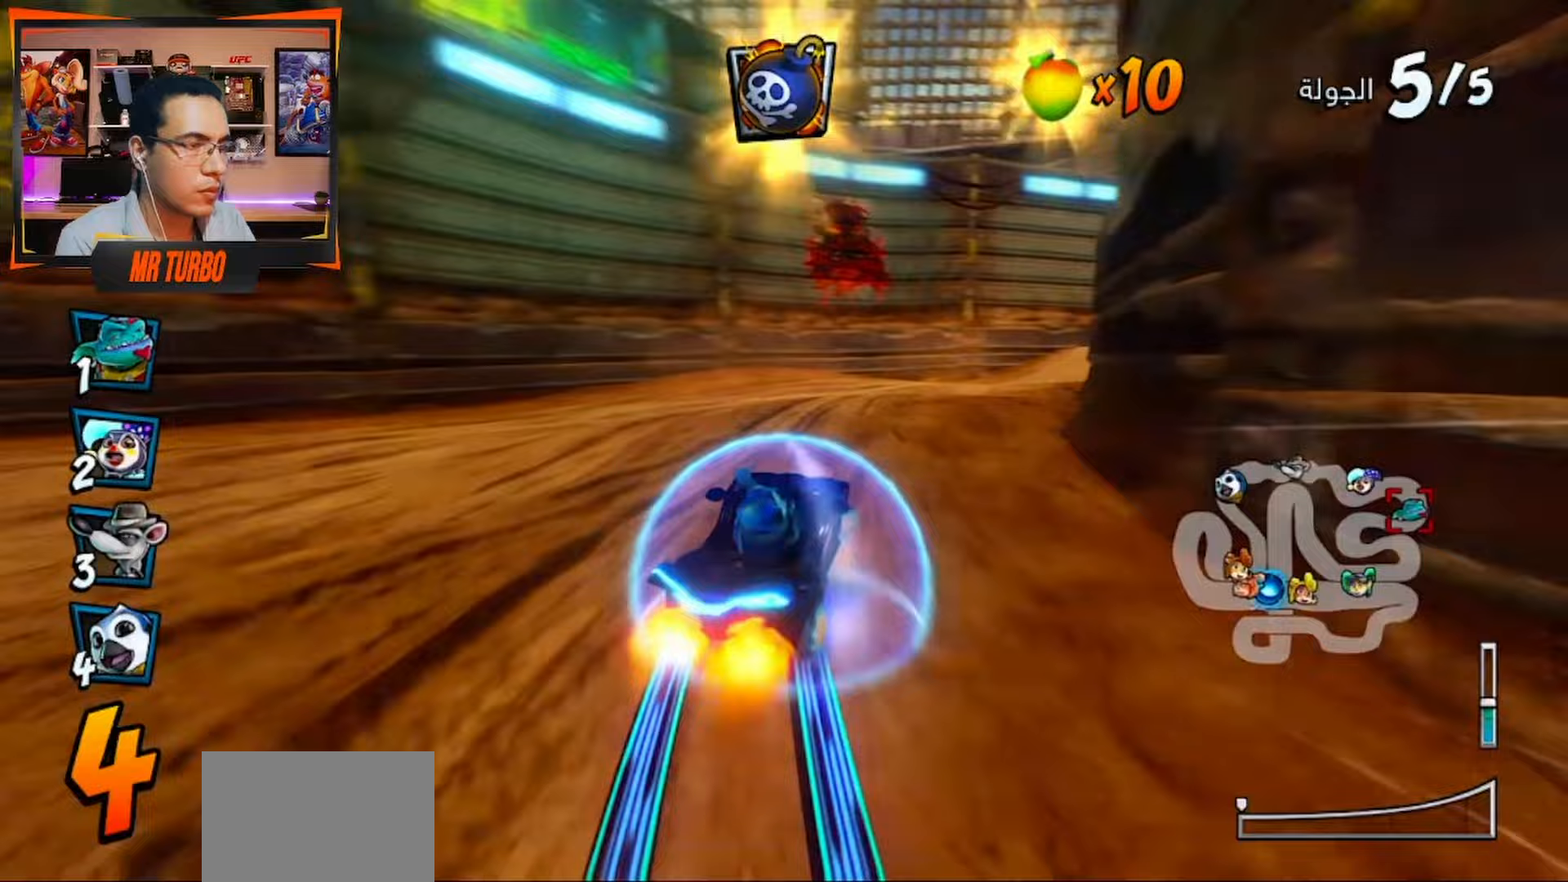
Gameplay with a controller (PlayStation layout); each line is a JSON object with the inputs held at the frame after it. "events" lists button and stick changes between this image and that frame as [ms after this image, input, new state], when the widget could be followed in between.
{"buttons": ["CROSS"], "left_stick": "center", "right_stick": "center", "events": [[17, "DPAD_DOWN", "down"], [167, "R1", "down"], [200, "CROSS", "up"], [283, "SQUARE", "down"], [383, "R1", "up"], [383, "SQUARE", "up"], [417, "DPAD_DOWN", "up"], [450, "DPAD_RIGHT", "up"], [467, "CROSS", "down"]]}
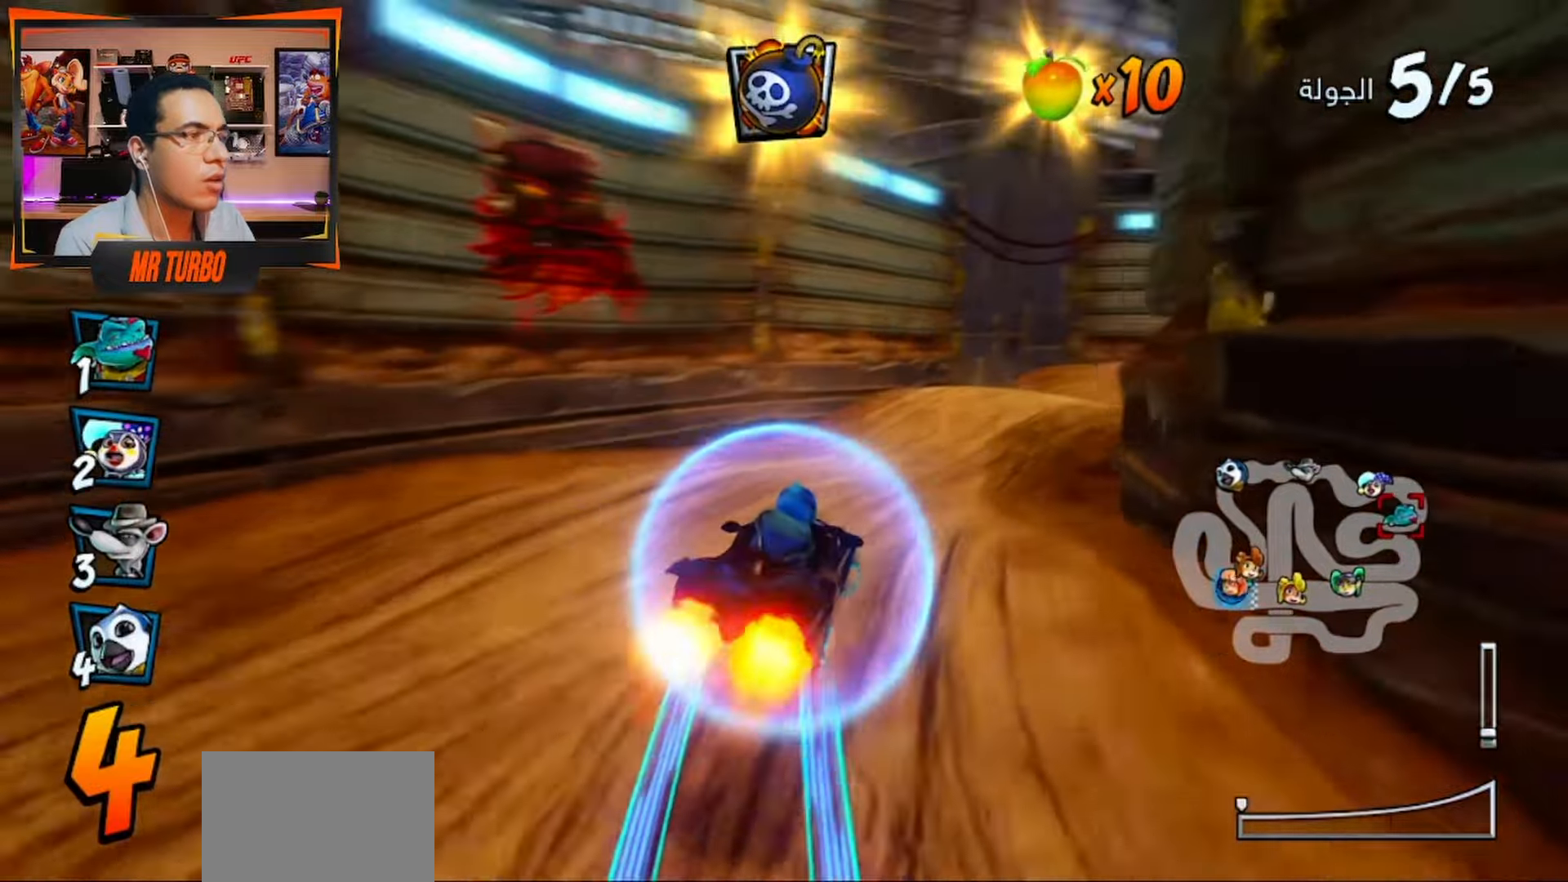
{"buttons": ["CROSS", "R1", "DPAD_DOWN", "DPAD_RIGHT"], "left_stick": "center", "right_stick": "center", "events": [[133, "DPAD_RIGHT", "down"], [200, "DPAD_DOWN", "down"], [400, "R1", "down"]]}
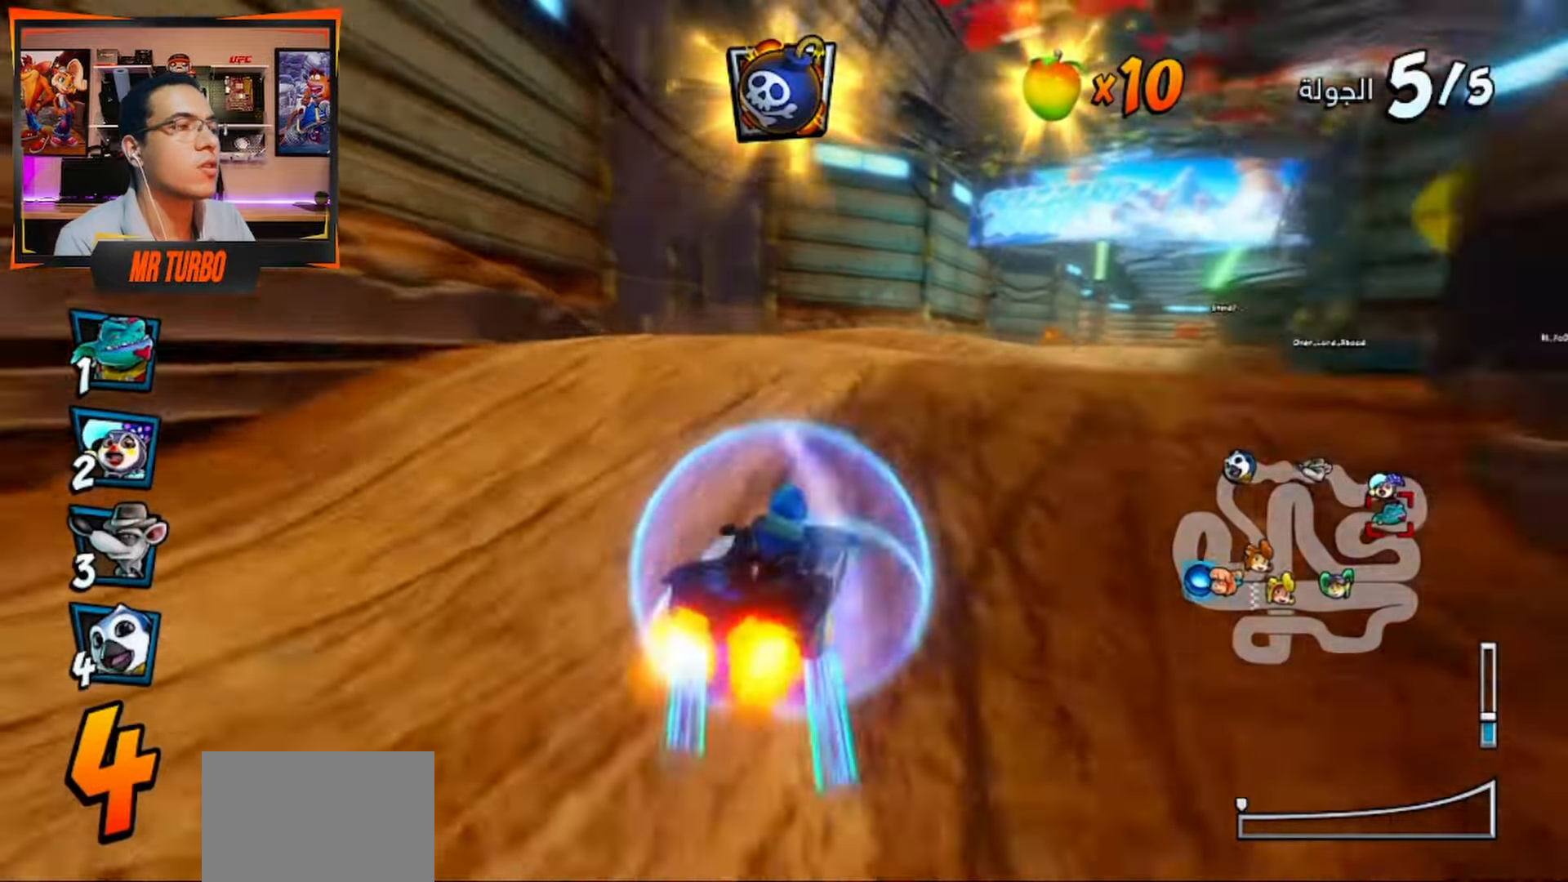
{"buttons": ["CROSS"], "left_stick": "center", "right_stick": "center", "events": [[67, "R1", "up"], [83, "DPAD_DOWN", "up"], [217, "DPAD_RIGHT", "up"]]}
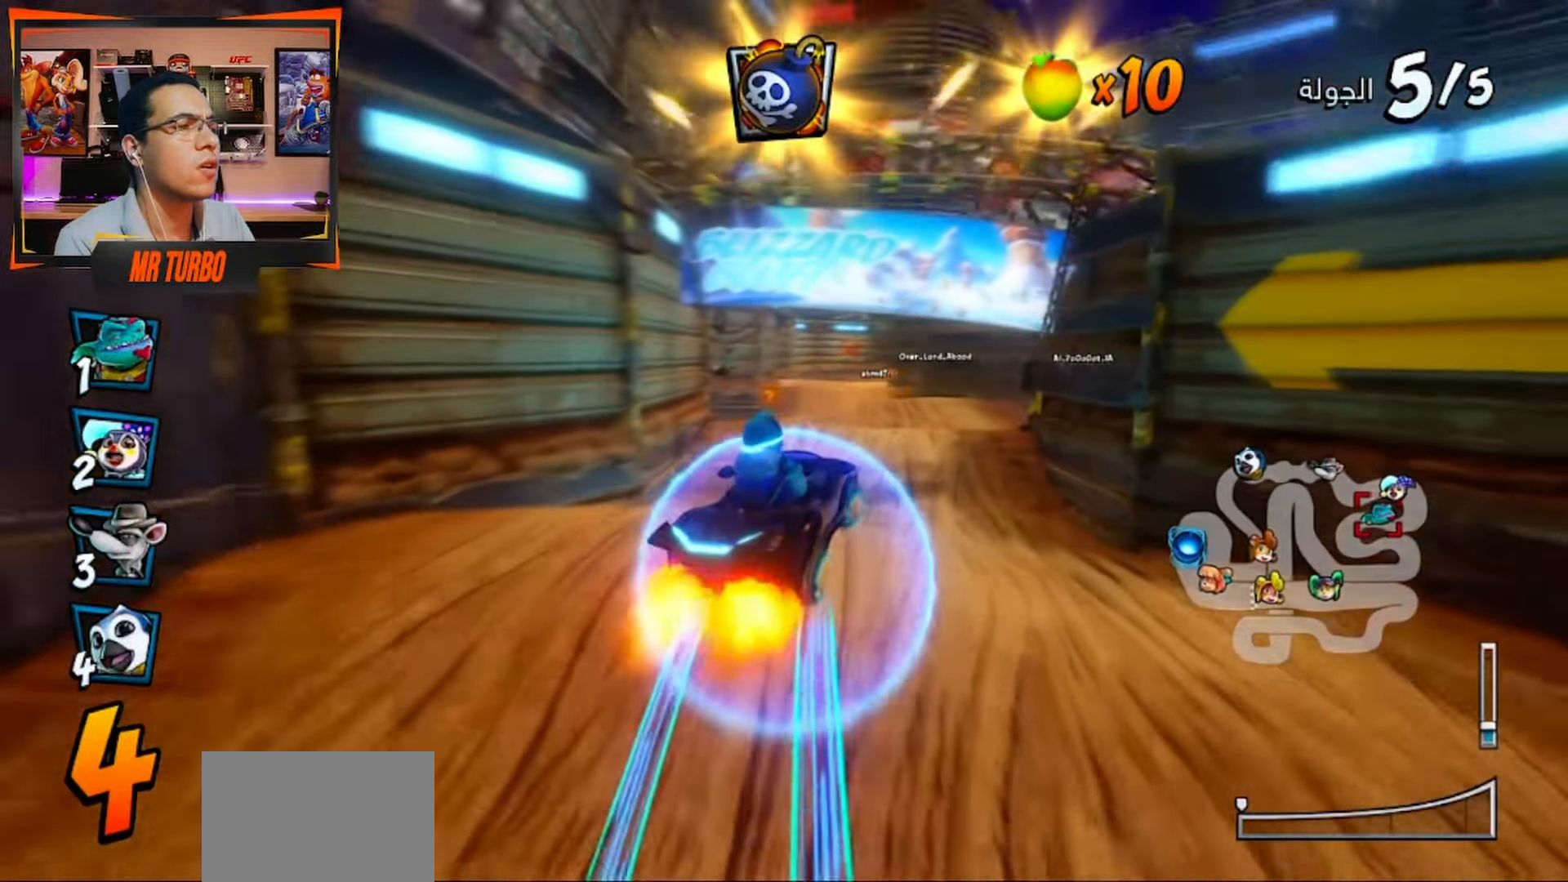
{"buttons": ["CROSS"], "left_stick": "center", "right_stick": "center", "events": [[50, "DPAD_RIGHT", "down"], [100, "DPAD_RIGHT", "up"]]}
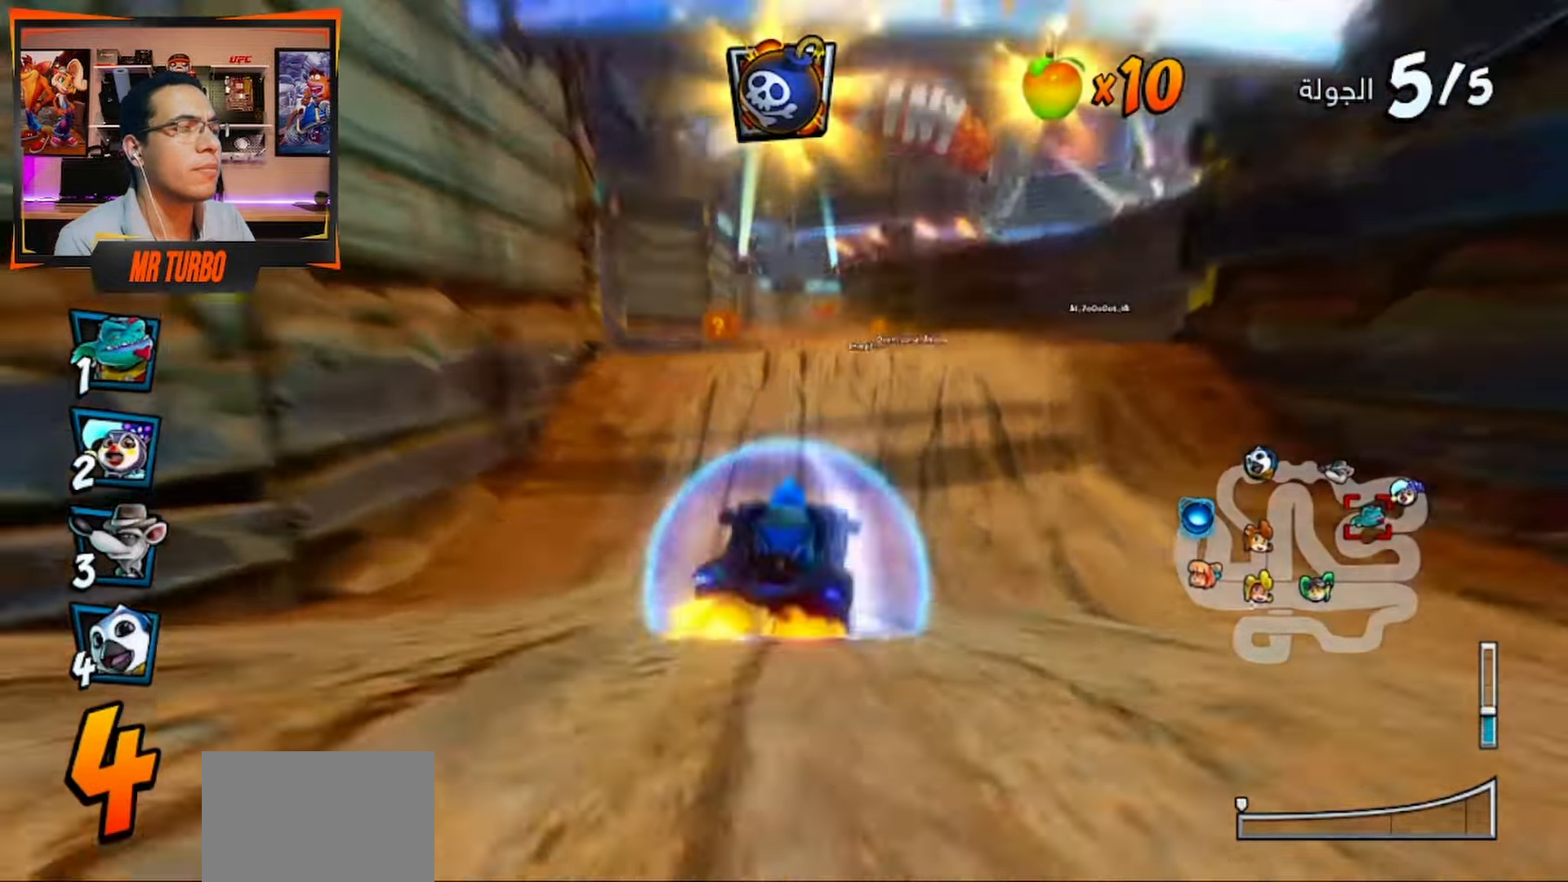
{"buttons": ["CROSS"], "left_stick": "center", "right_stick": "center", "events": [[183, "R1", "down"], [317, "R1", "up"]]}
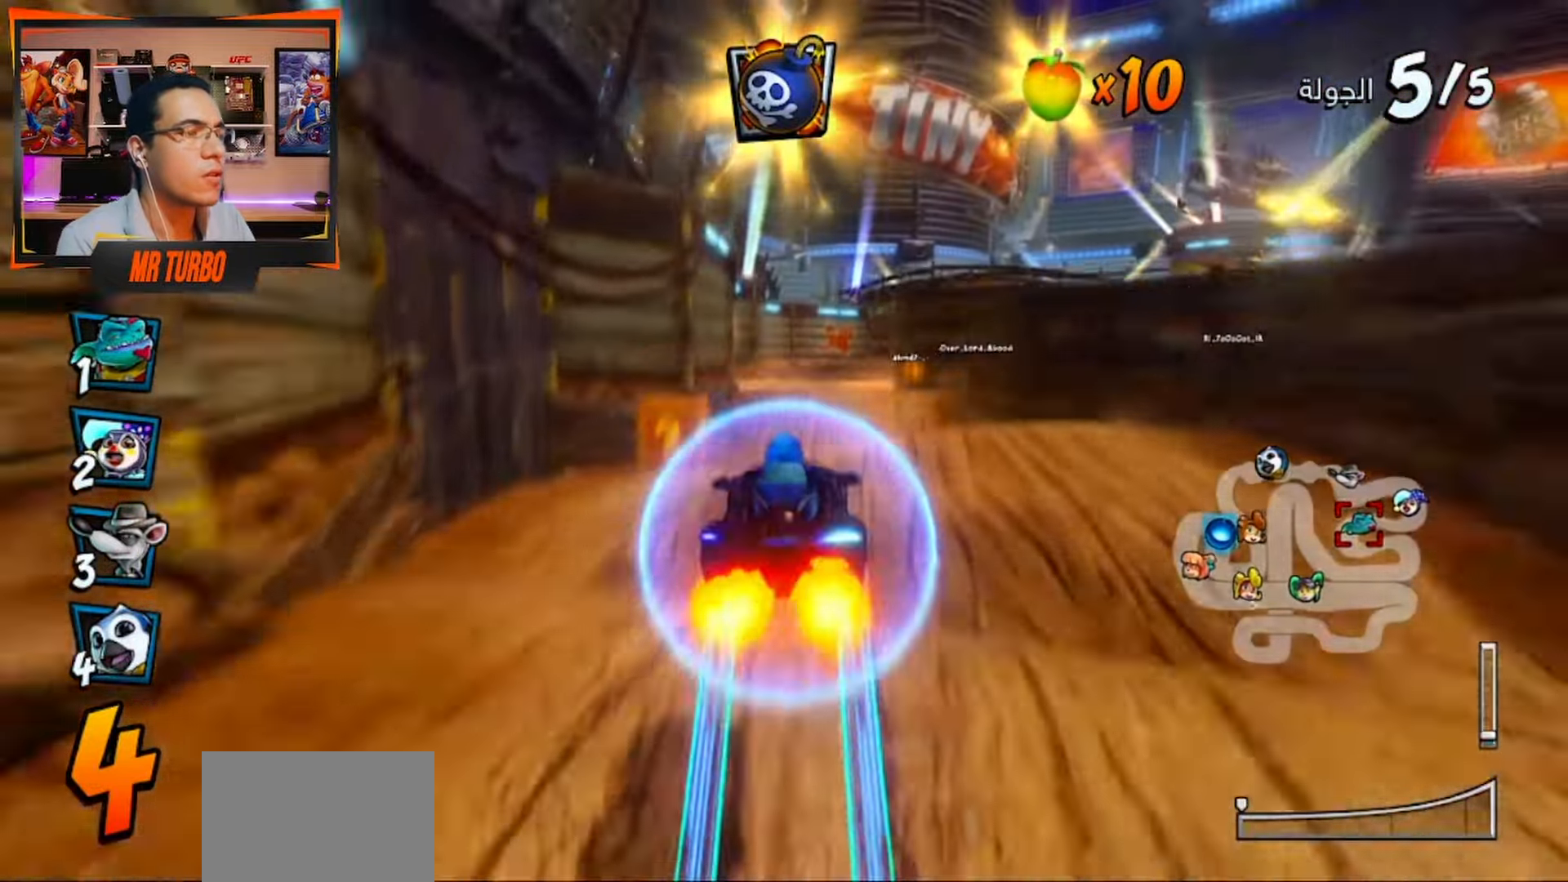
{"buttons": ["CROSS"], "left_stick": "center", "right_stick": "center"}
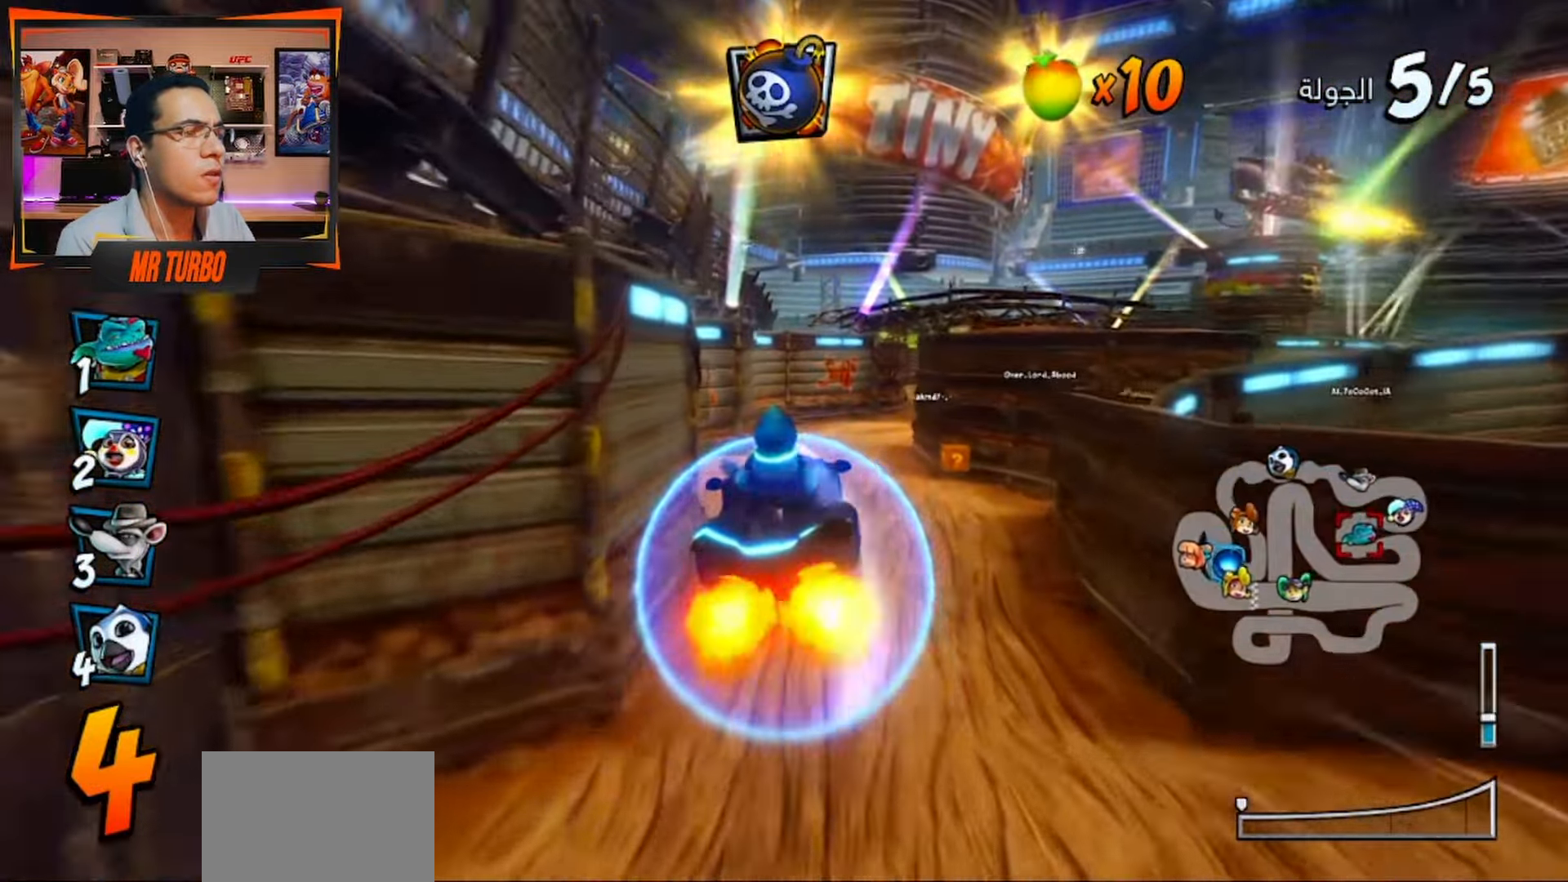
{"buttons": ["CROSS"], "left_stick": "center", "right_stick": "center", "events": [[217, "DPAD_RIGHT", "down"], [333, "DPAD_RIGHT", "up"]]}
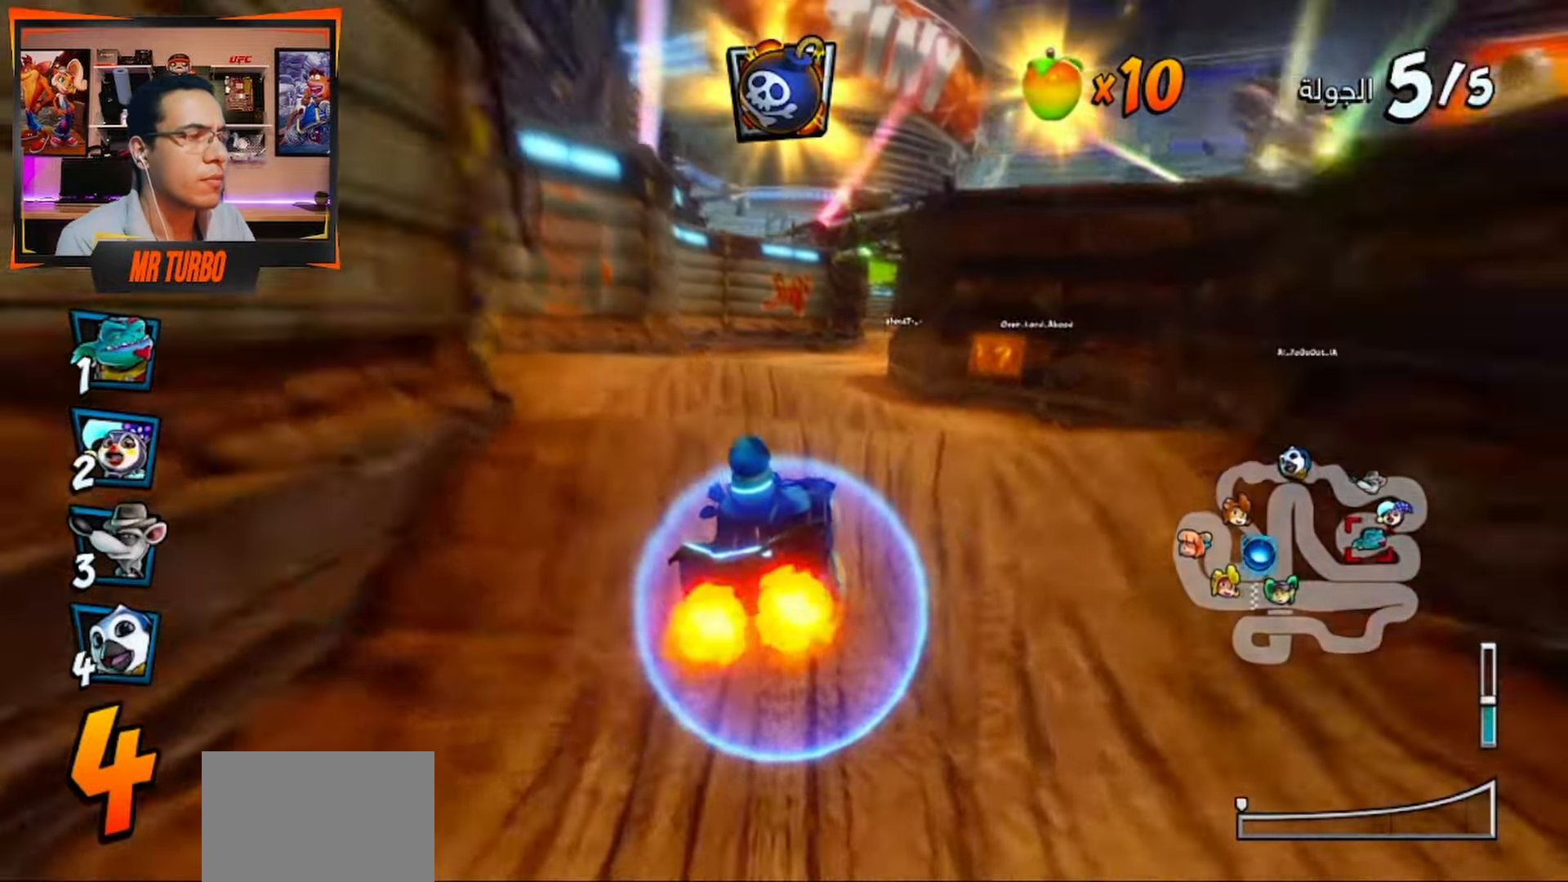
{"buttons": ["CROSS"], "left_stick": "center", "right_stick": "center", "events": [[117, "R1", "down"], [300, "R1", "up"]]}
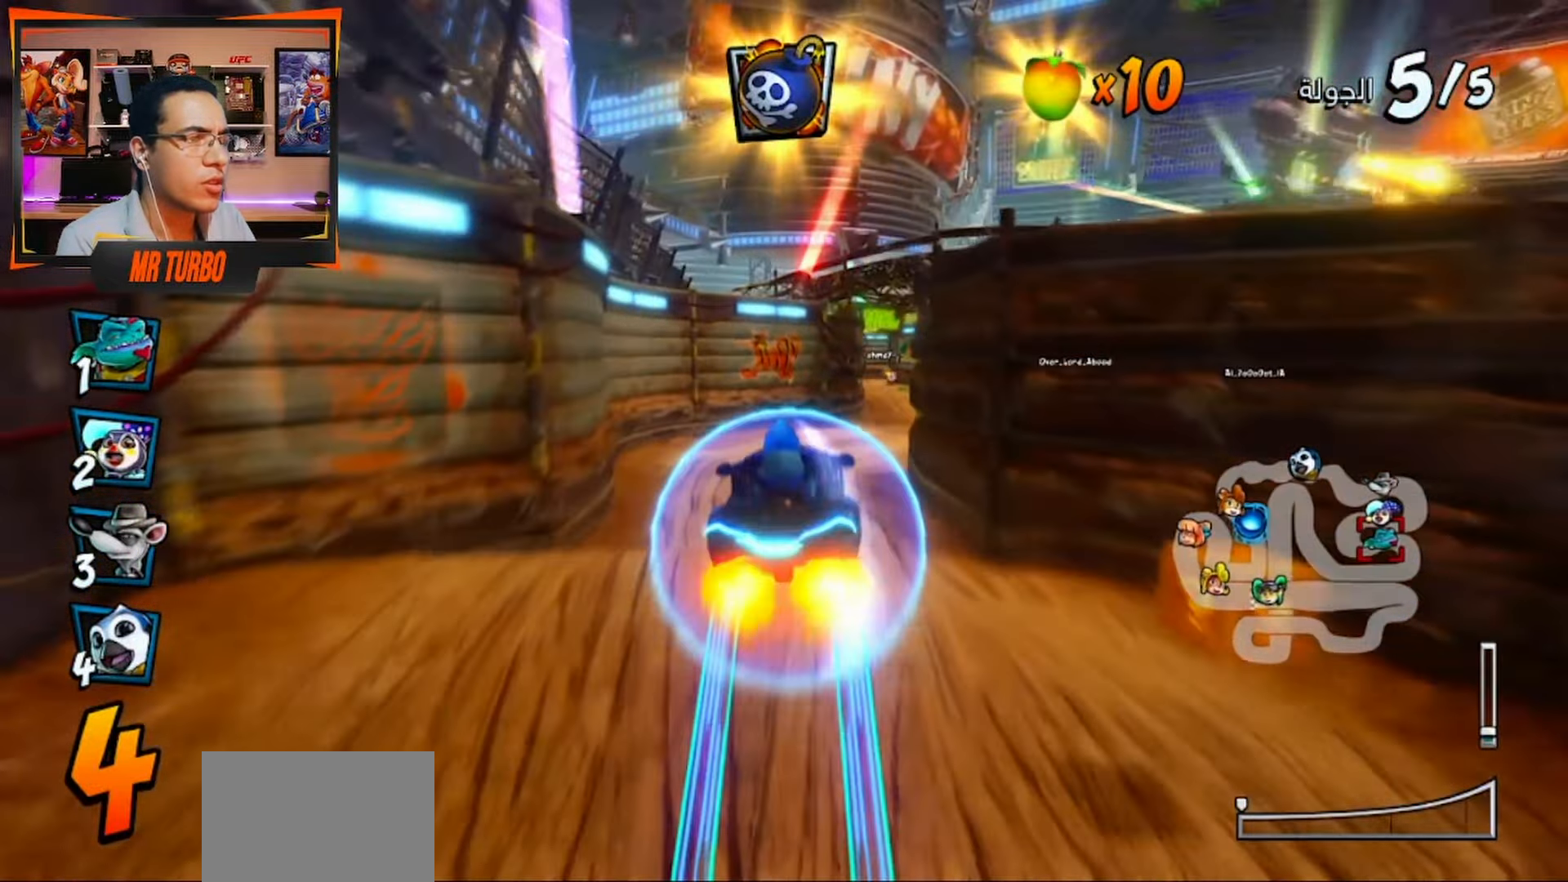
{"buttons": ["CROSS", "DPAD_RIGHT"], "left_stick": "center", "right_stick": "center", "events": [[350, "DPAD_RIGHT", "down"]]}
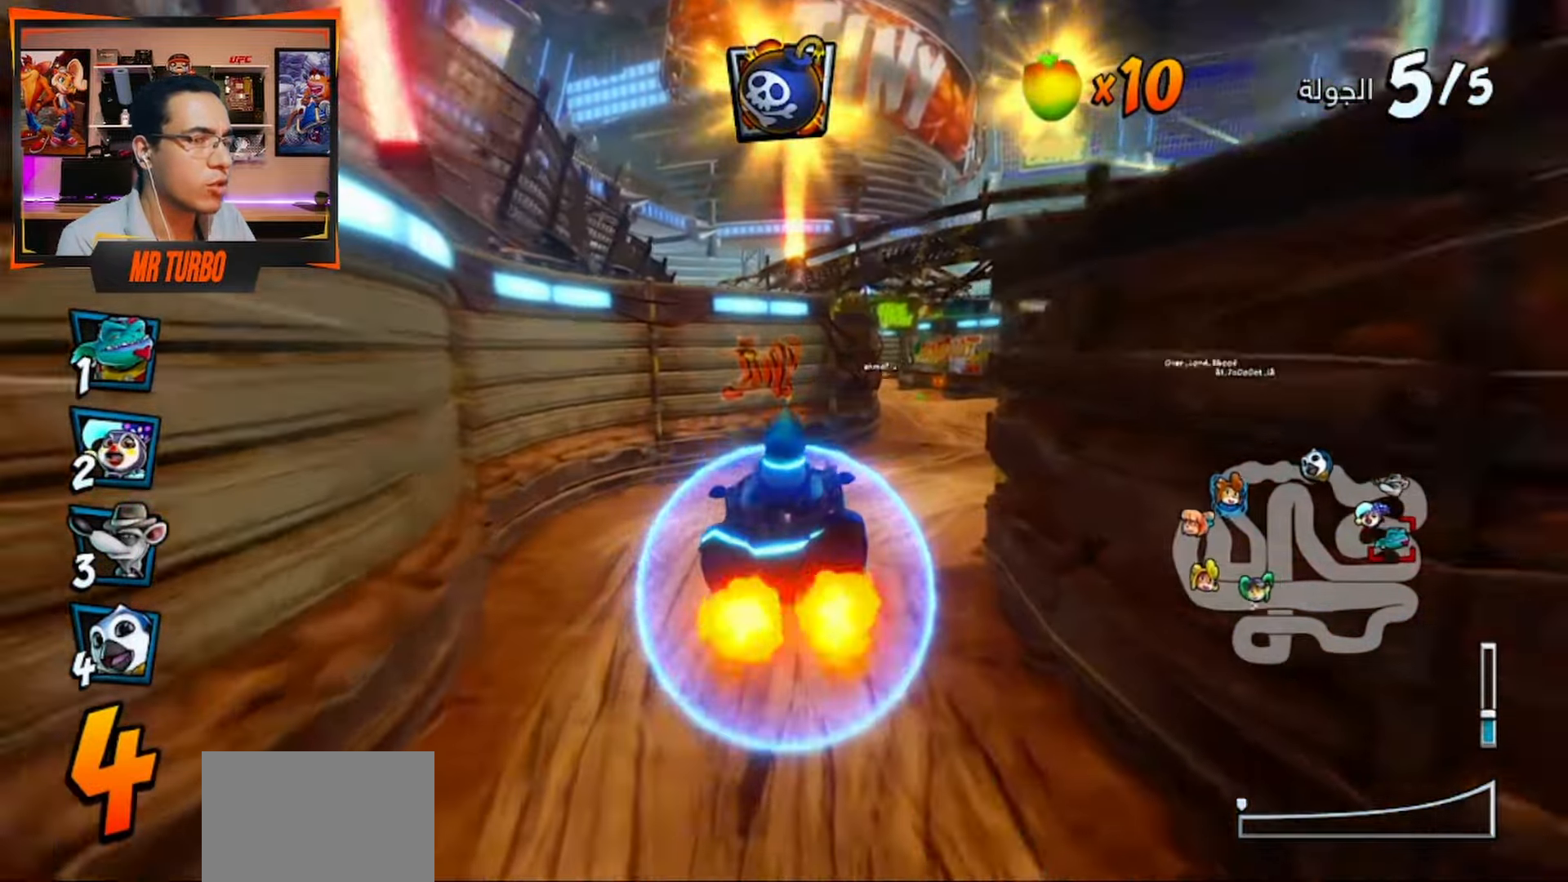
{"buttons": ["CROSS"], "left_stick": "center", "right_stick": "center", "events": [[33, "DPAD_RIGHT", "up"]]}
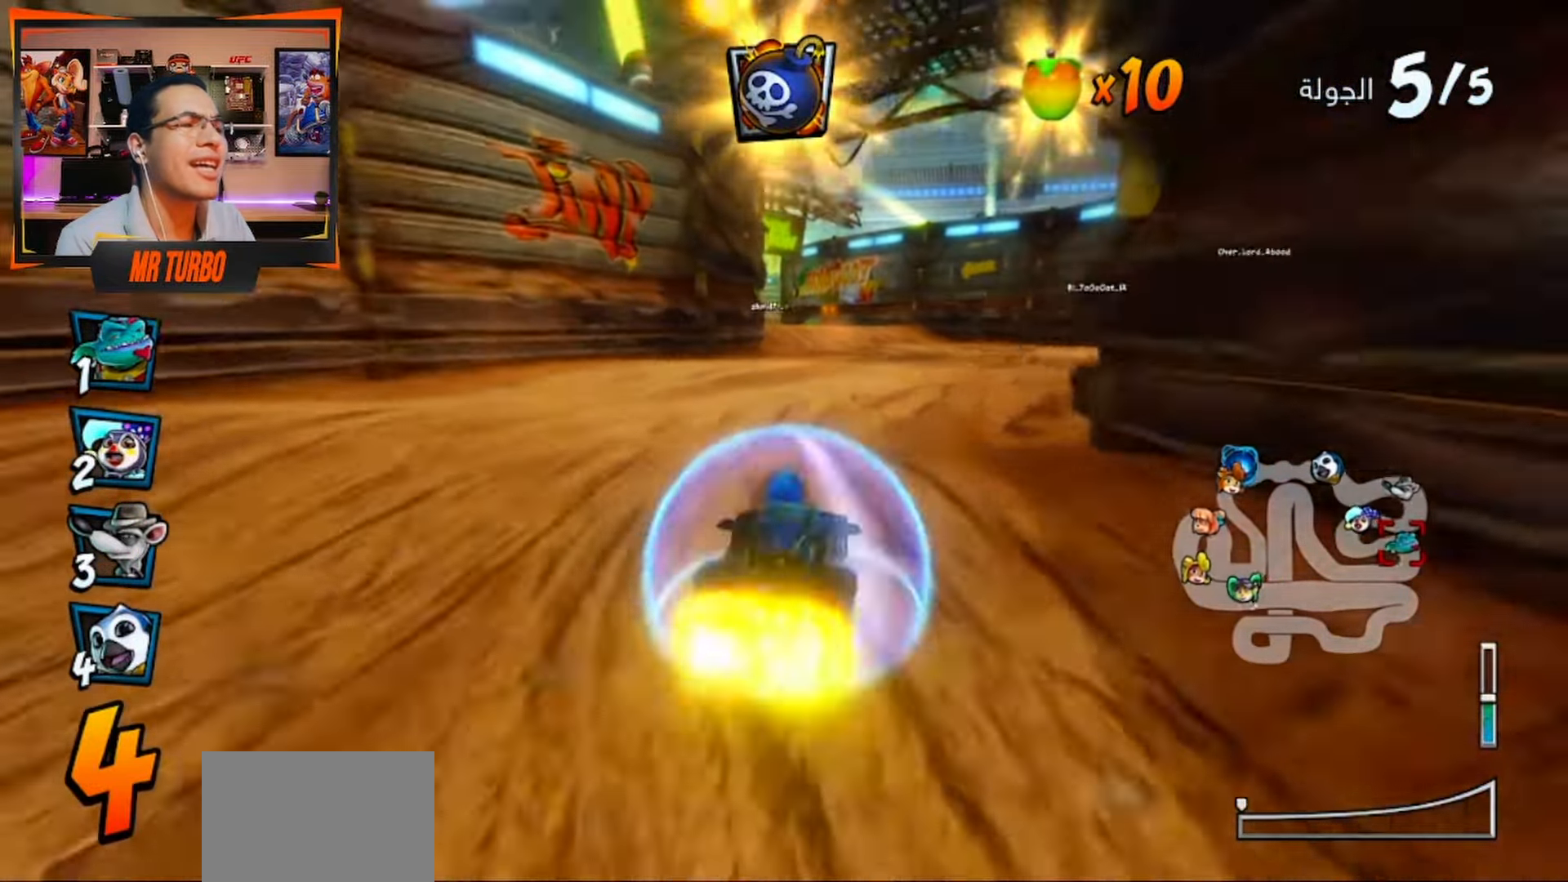
{"buttons": ["CROSS"], "left_stick": "center", "right_stick": "center", "events": [[167, "DPAD_RIGHT", "down"], [267, "DPAD_RIGHT", "up"]]}
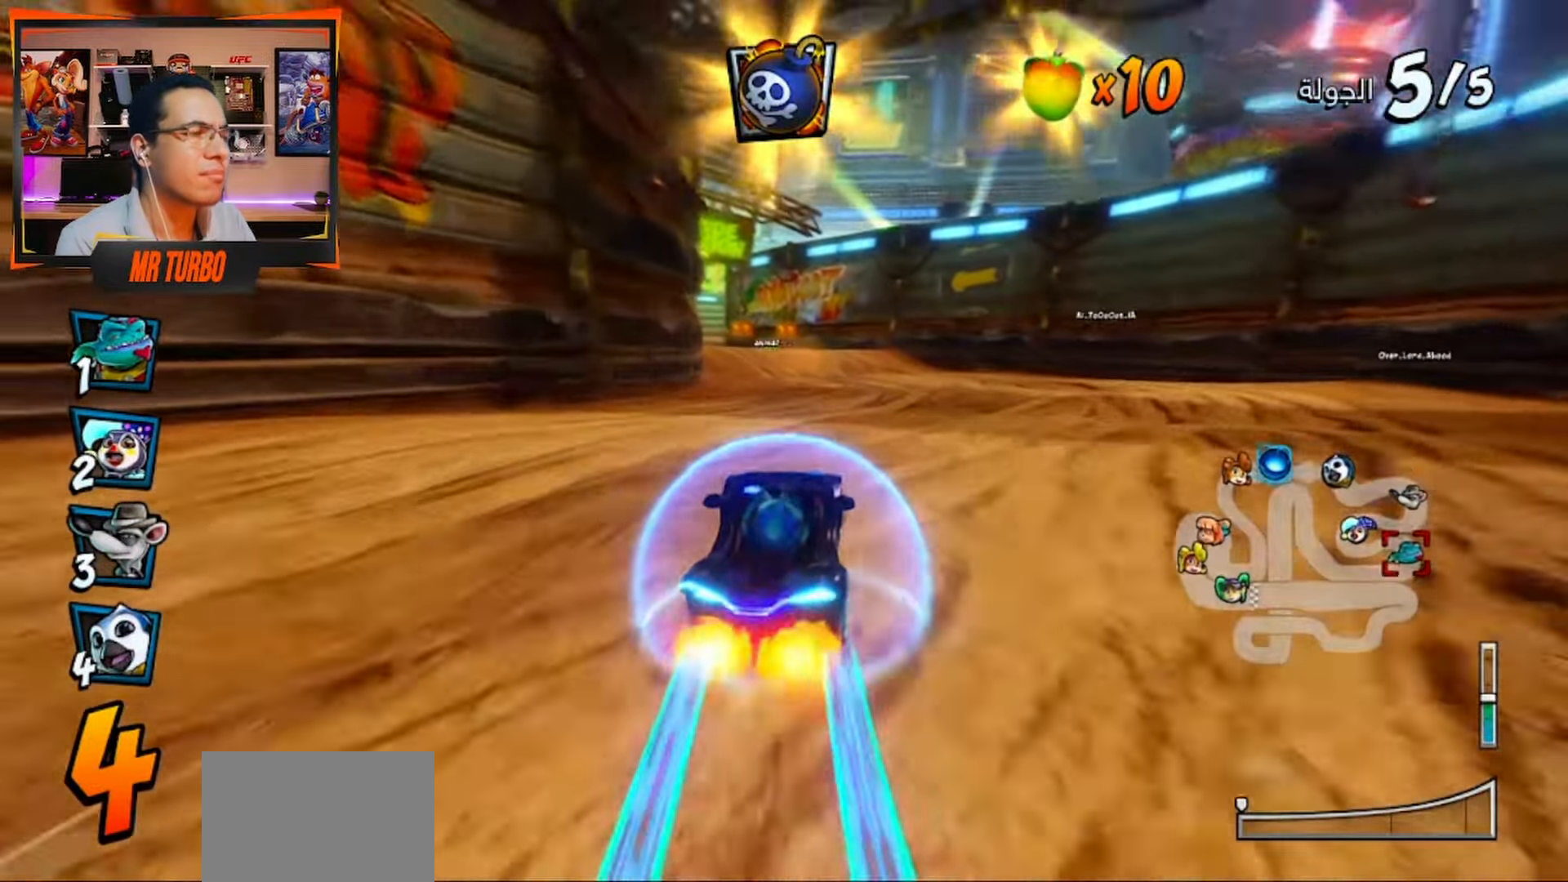
{"buttons": ["CROSS"], "left_stick": "center", "right_stick": "center", "events": [[150, "DPAD_LEFT", "down"], [267, "DPAD_LEFT", "up"]]}
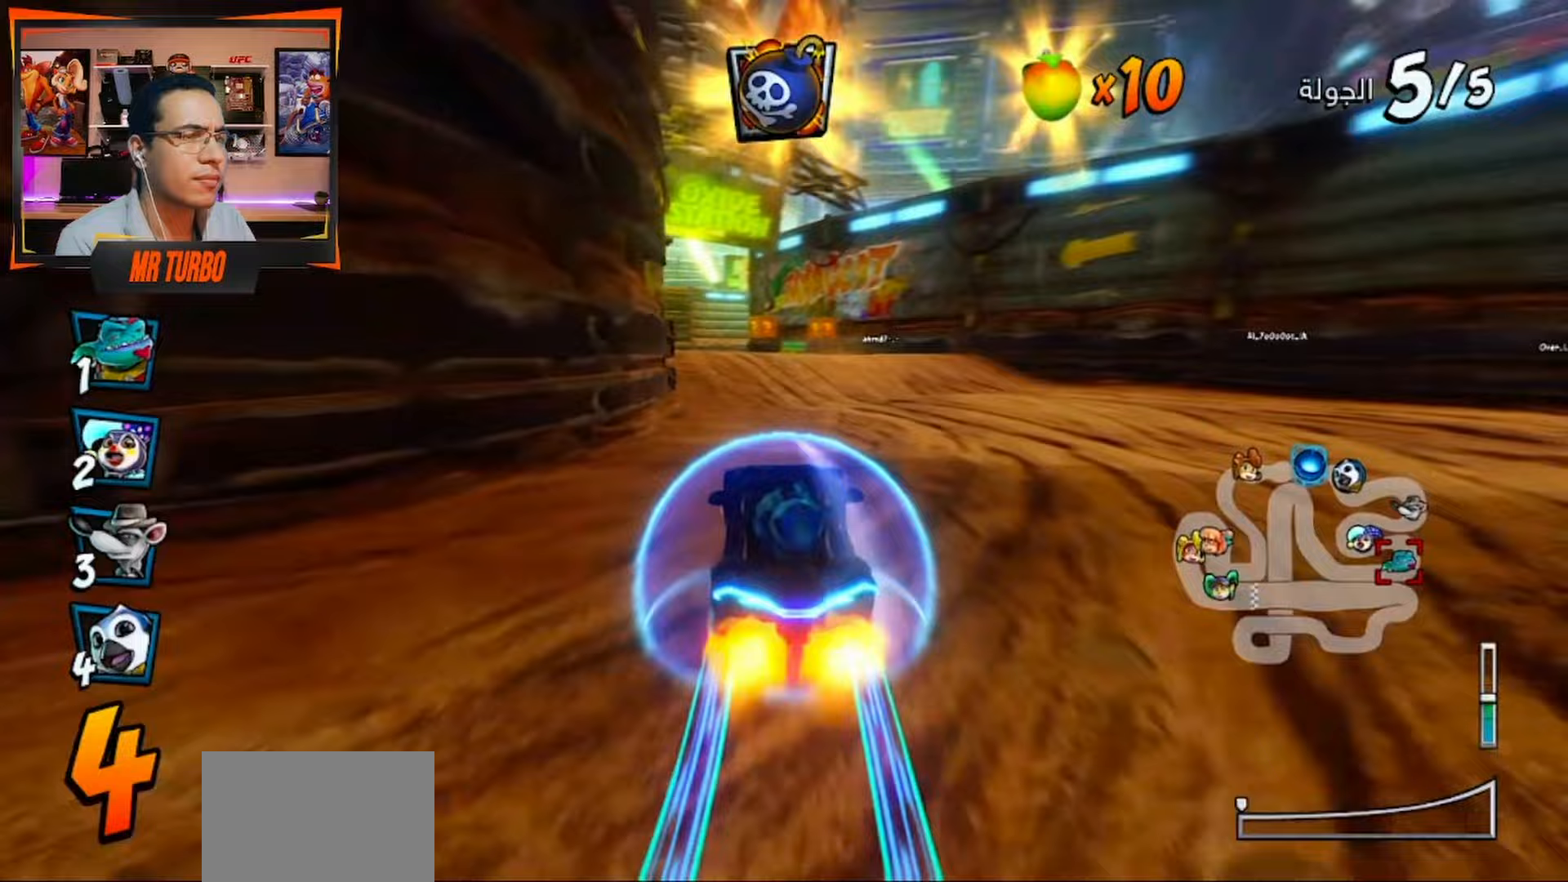
{"buttons": ["CROSS", "DPAD_LEFT"], "left_stick": "center", "right_stick": "center", "events": [[17, "DPAD_LEFT", "down"], [200, "DPAD_LEFT", "up"], [350, "DPAD_LEFT", "down"]]}
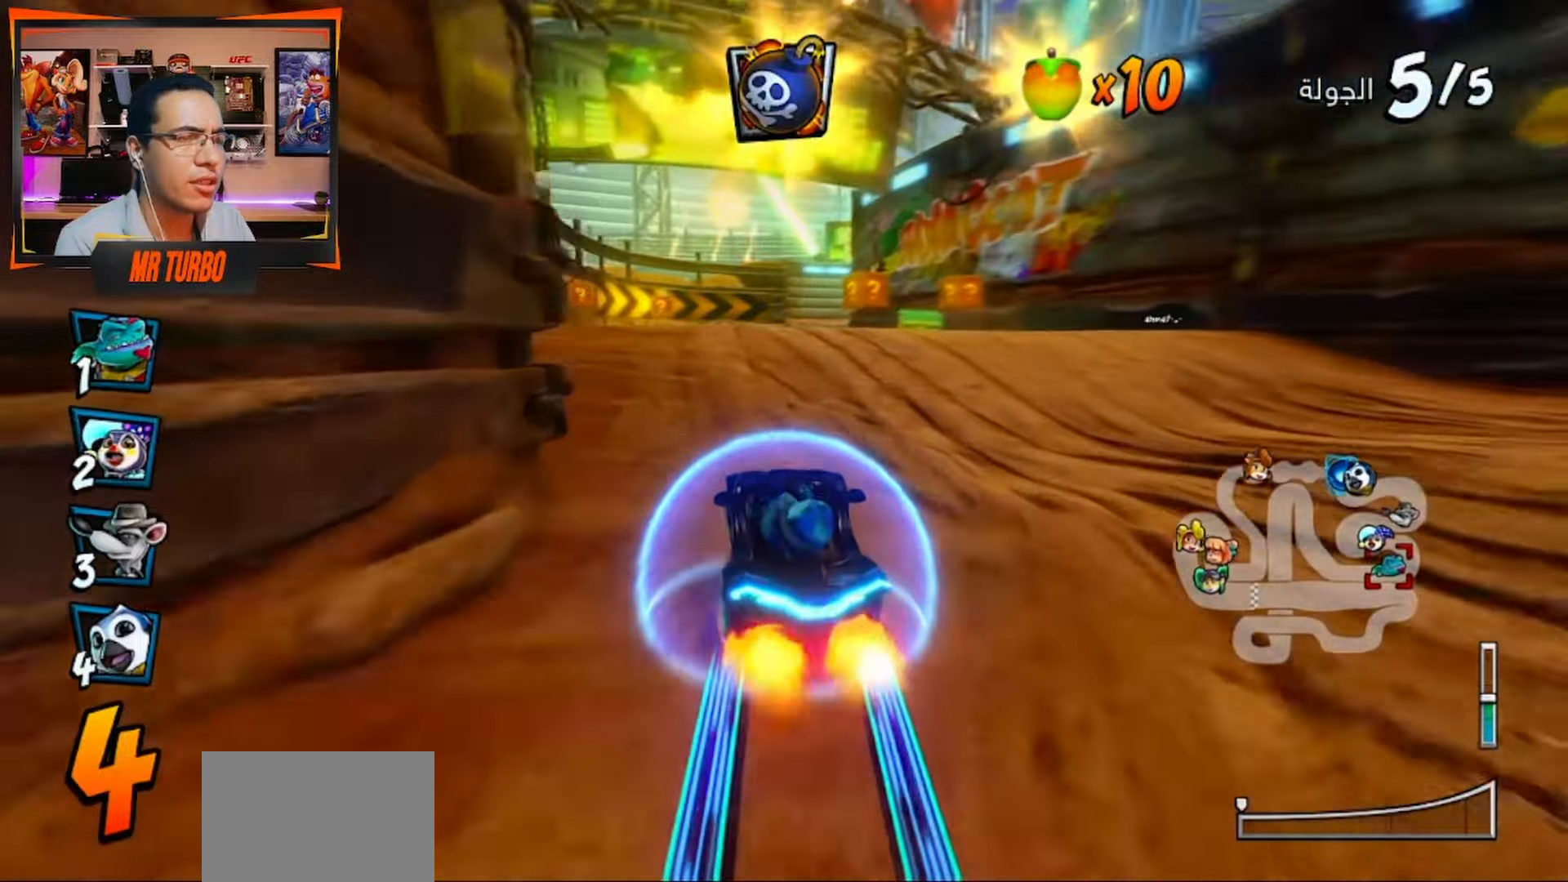
{"buttons": ["CROSS"], "left_stick": "center", "right_stick": "center", "events": [[250, "DPAD_LEFT", "up"]]}
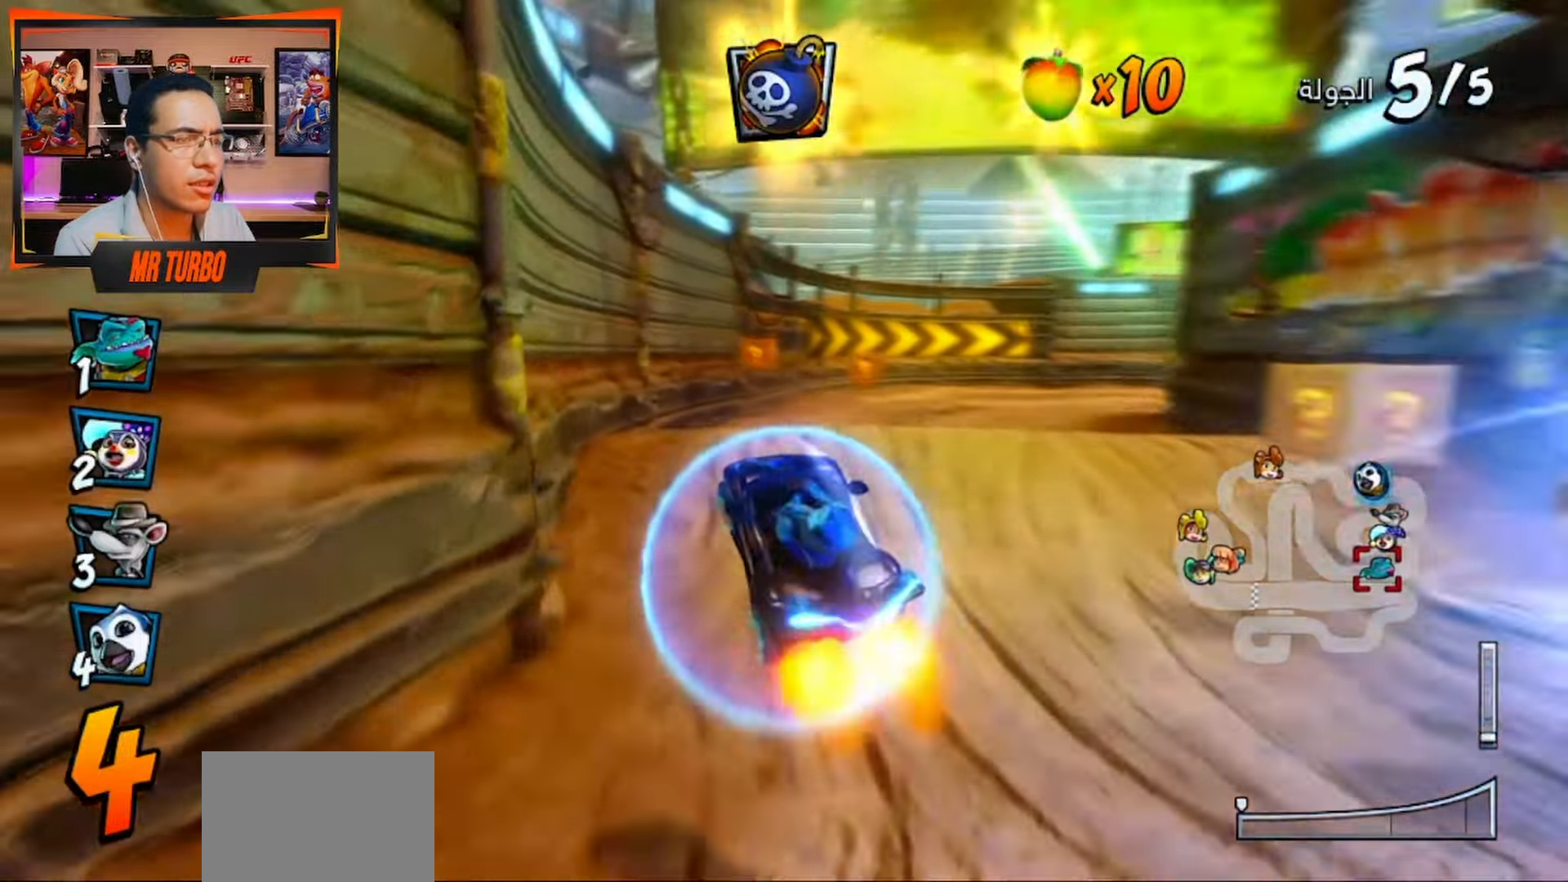
{"buttons": ["CROSS", "R1", "DPAD_RIGHT"], "left_stick": "center", "right_stick": "center", "events": [[50, "DPAD_RIGHT", "down"], [350, "R1", "down"]]}
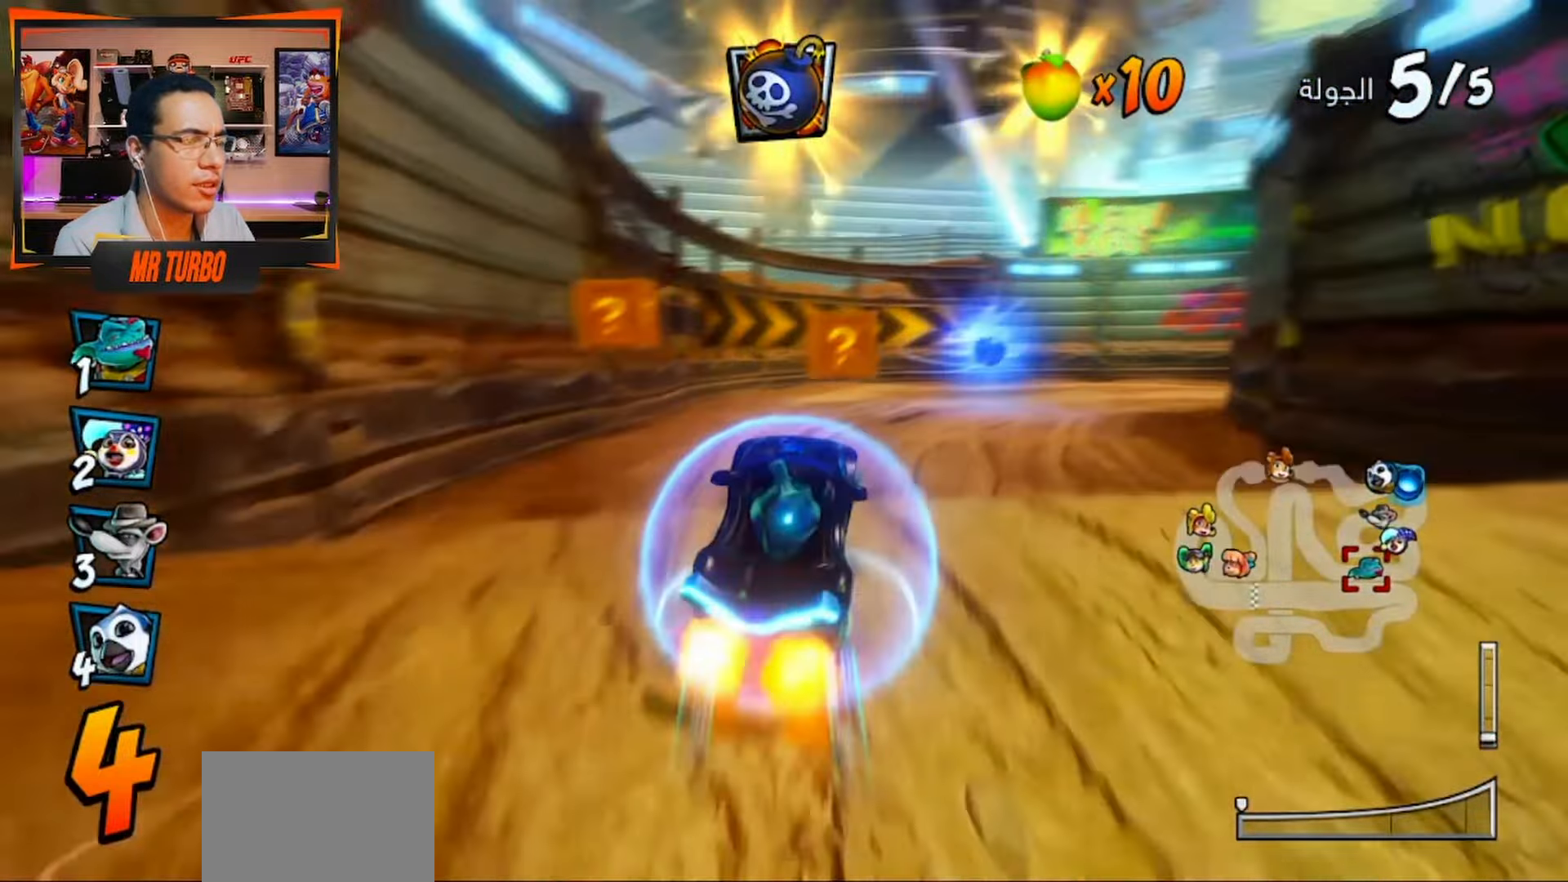
{"buttons": ["CROSS", "DPAD_RIGHT"], "left_stick": "center", "right_stick": "center", "events": [[33, "R1", "up"], [133, "DPAD_RIGHT", "up"], [433, "DPAD_RIGHT", "down"]]}
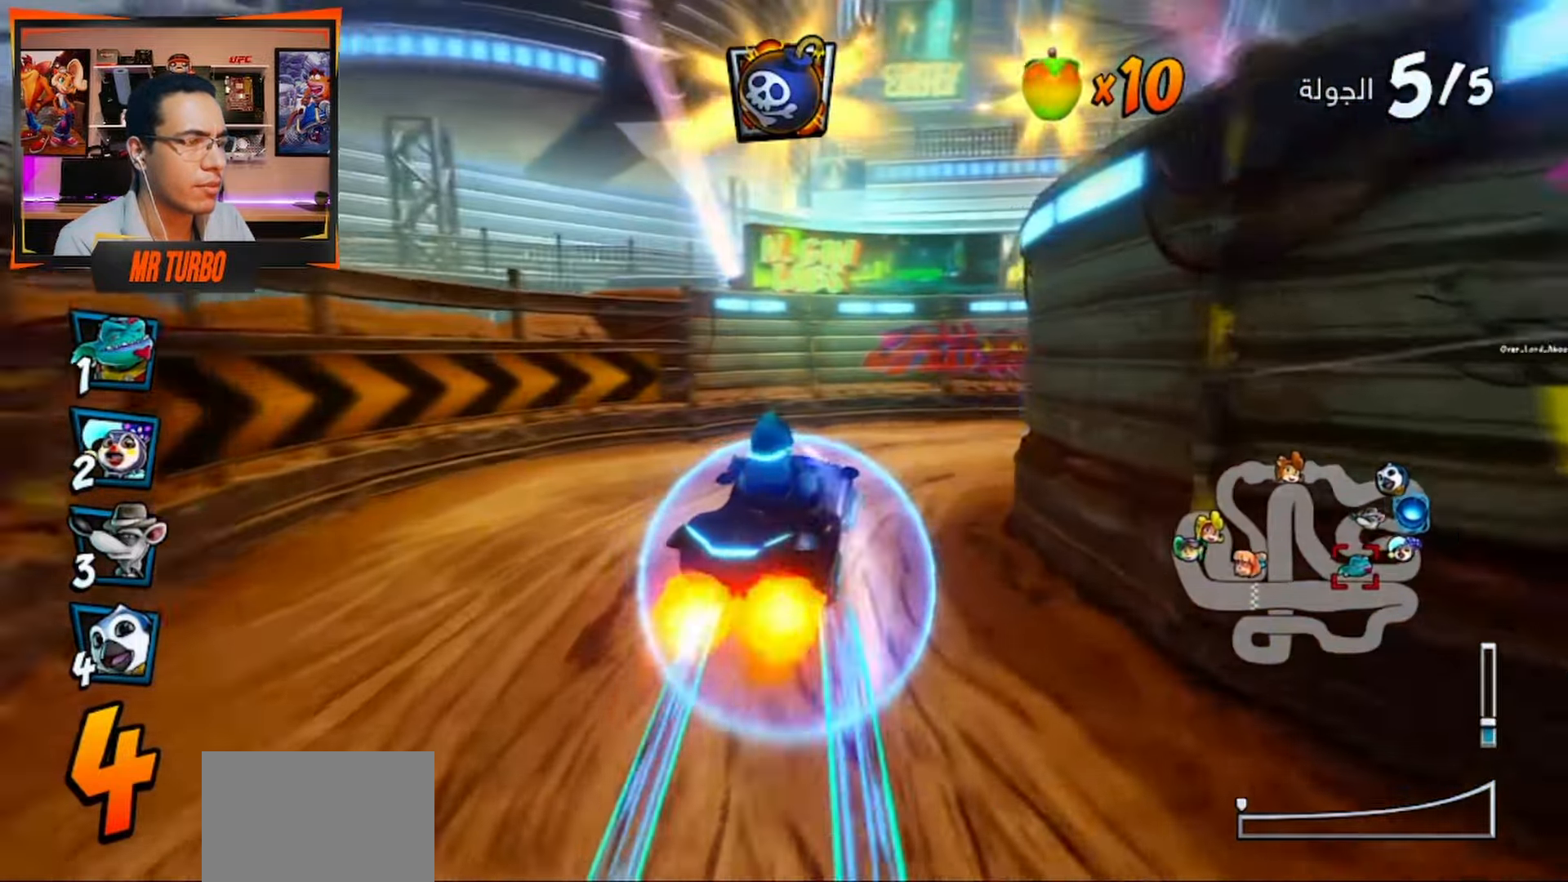
{"buttons": ["CROSS"], "left_stick": "center", "right_stick": "center", "events": [[233, "DPAD_RIGHT", "up"]]}
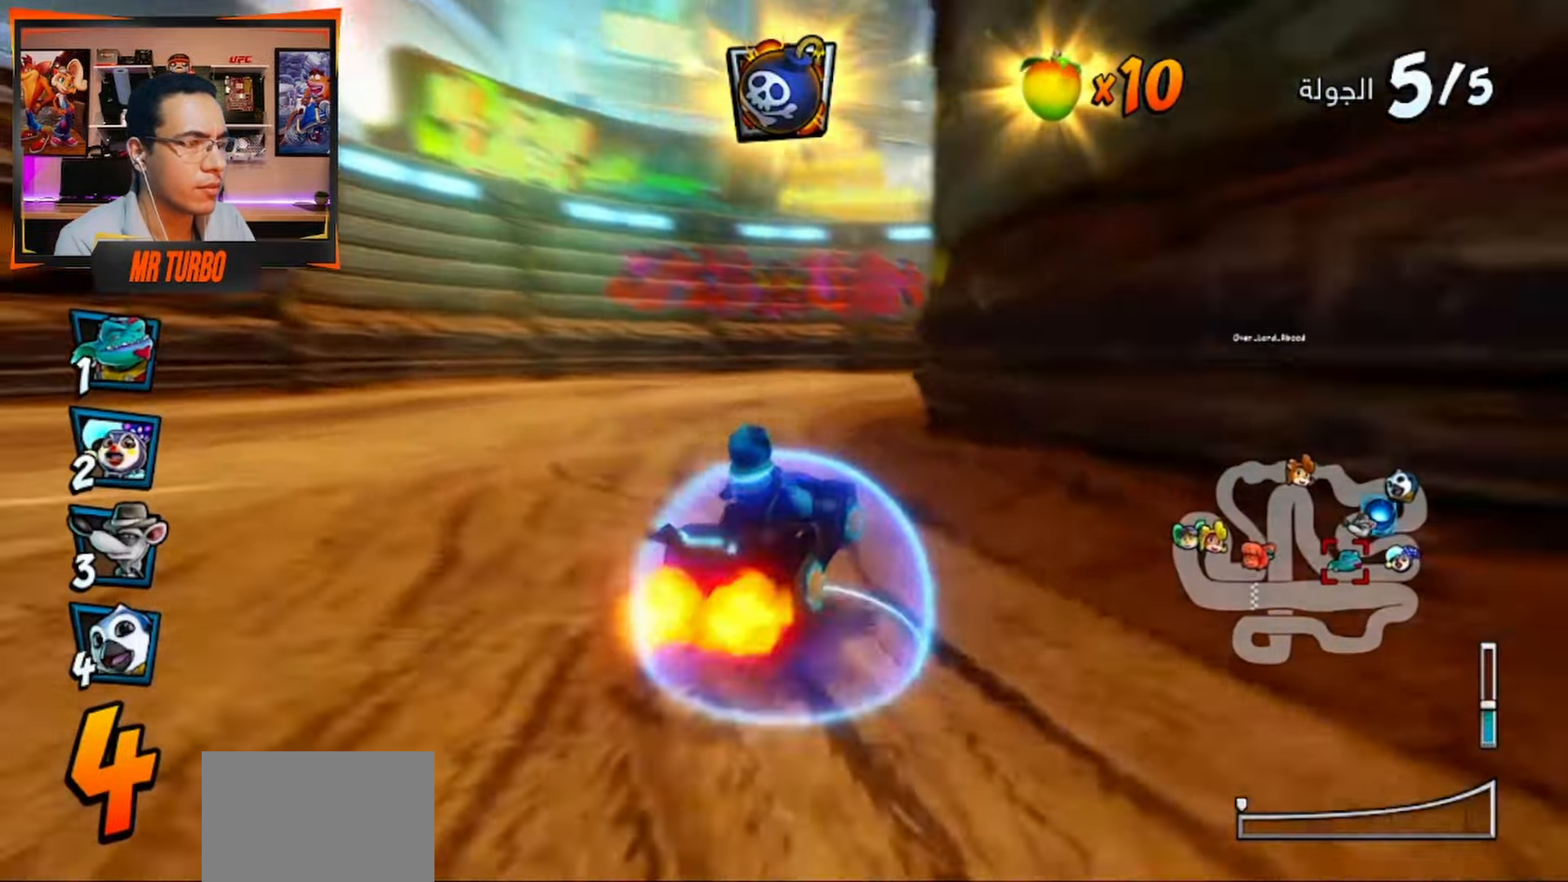
{"buttons": ["SQUARE", "R1", "DPAD_DOWN", "DPAD_RIGHT"], "left_stick": "center", "right_stick": "center", "events": [[200, "DPAD_RIGHT", "down"], [217, "DPAD_DOWN", "down"], [383, "CROSS", "up"], [417, "R1", "down"], [450, "SQUARE", "down"]]}
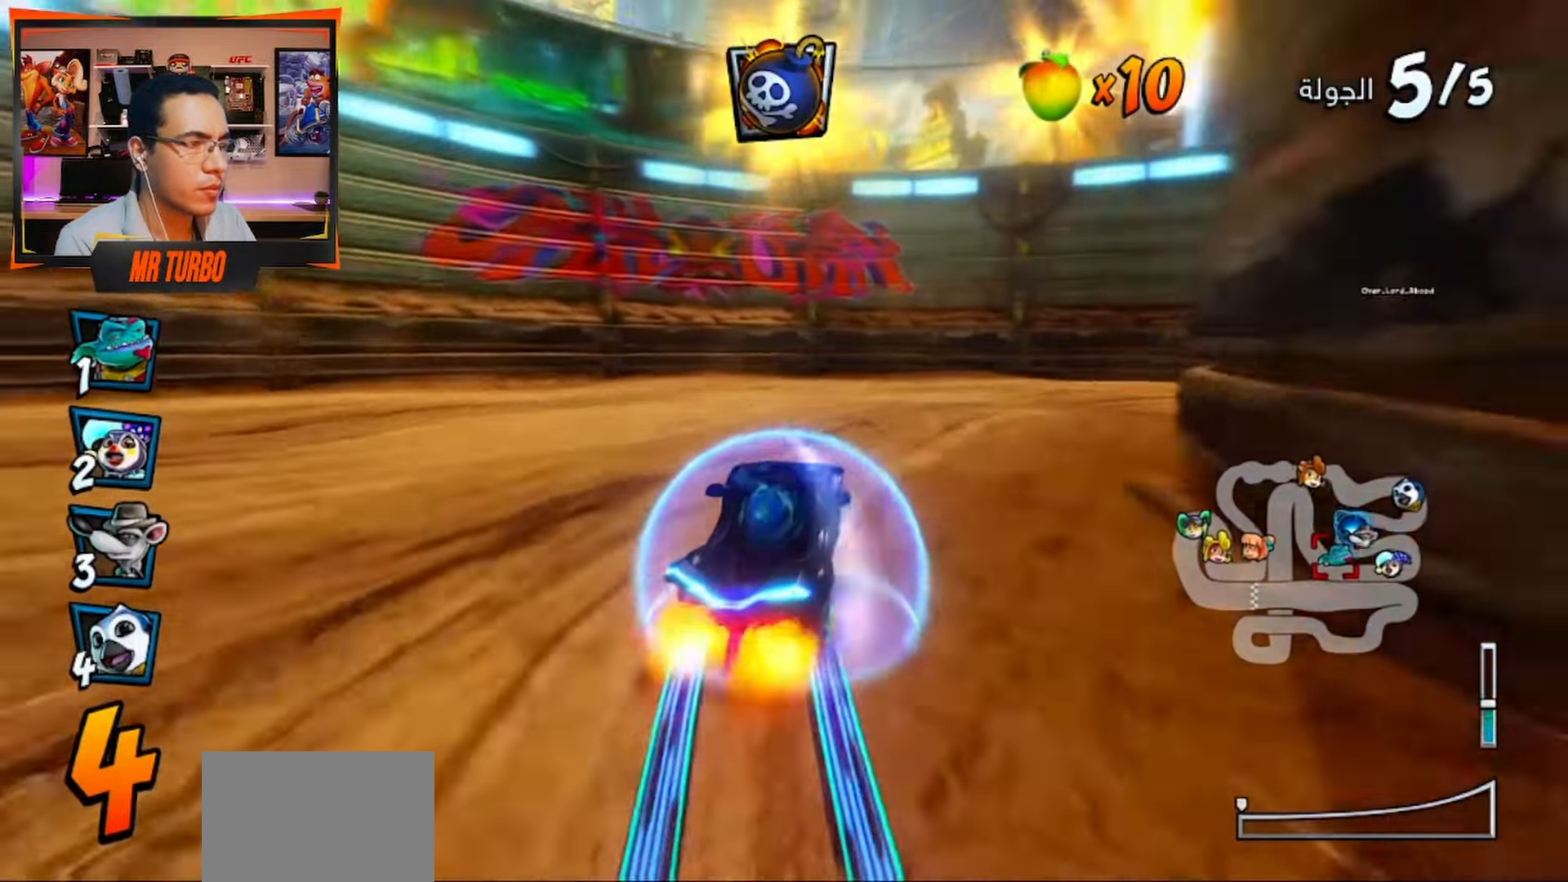
{"buttons": ["CROSS", "DPAD_DOWN", "DPAD_RIGHT"], "left_stick": "center", "right_stick": "center", "events": [[117, "R1", "up"], [117, "SQUARE", "up"], [217, "CROSS", "down"]]}
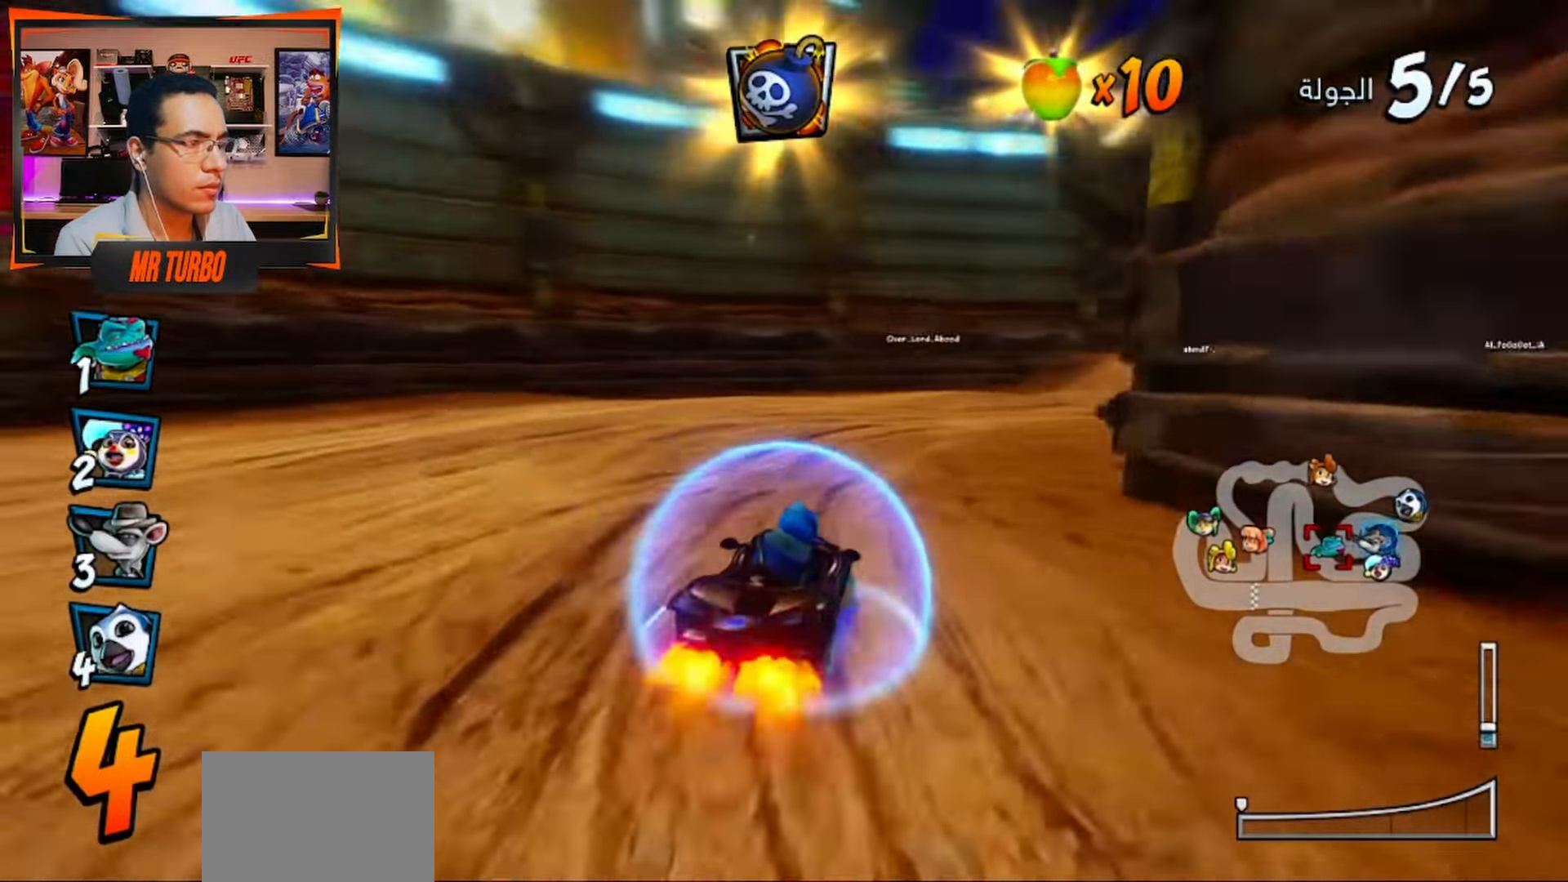
{"buttons": ["CROSS", "DPAD_RIGHT"], "left_stick": "center", "right_stick": "center", "events": [[17, "CROSS", "up"], [67, "R1", "down"], [100, "SQUARE", "down"], [317, "R1", "up"], [317, "SQUARE", "up"], [383, "CROSS", "down"], [500, "DPAD_DOWN", "up"]]}
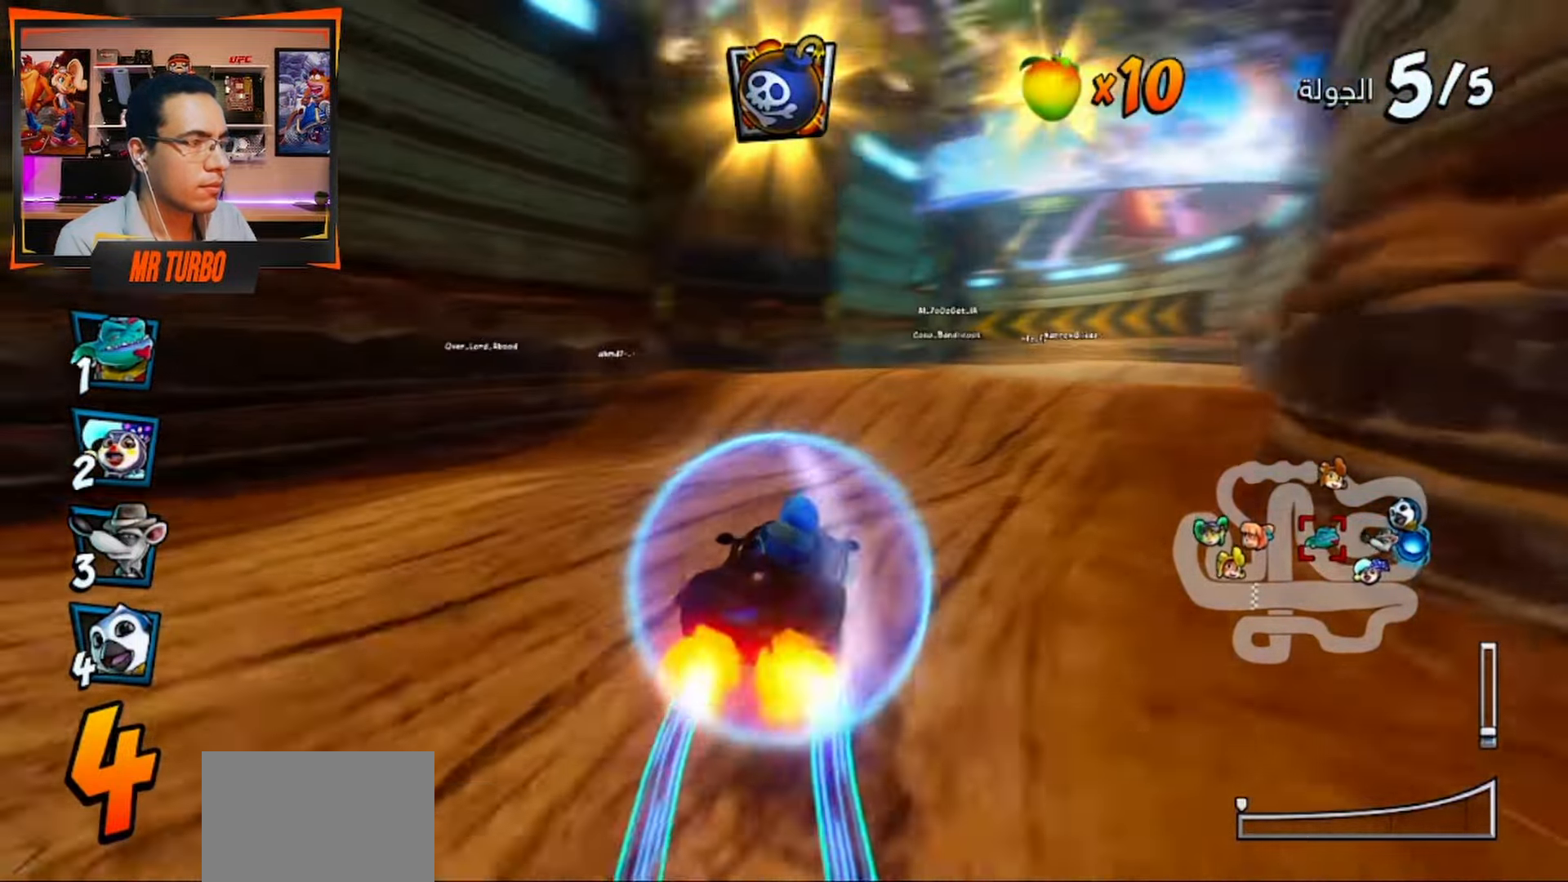
{"buttons": ["CROSS"], "left_stick": "center", "right_stick": "center", "events": [[83, "DPAD_RIGHT", "up"], [200, "R1", "down"], [333, "R1", "up"]]}
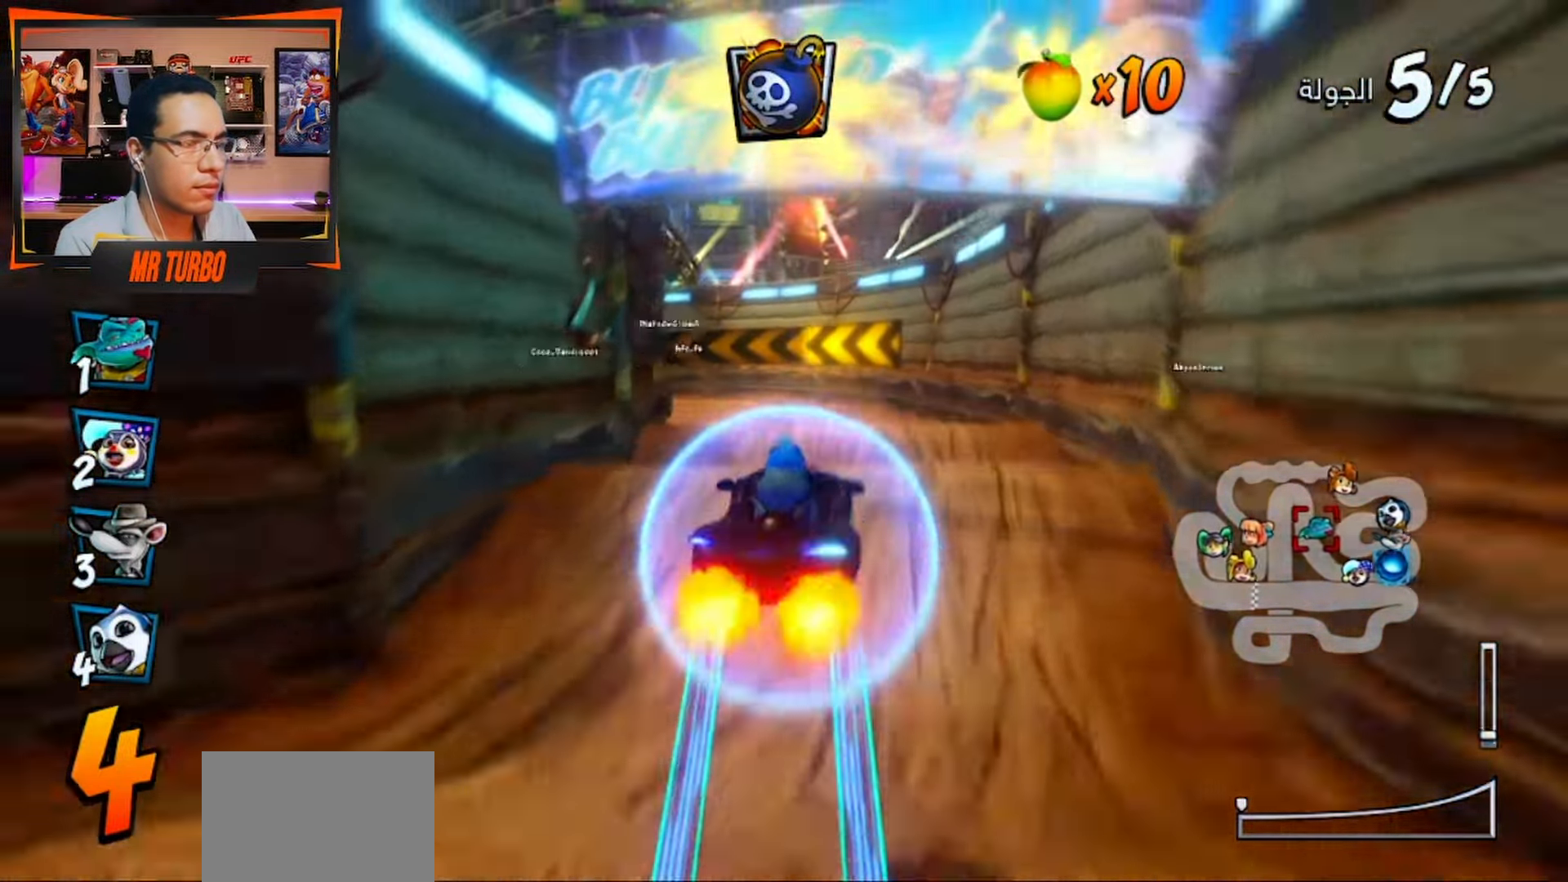
{"buttons": ["CROSS", "DPAD_LEFT"], "left_stick": "center", "right_stick": "center"}
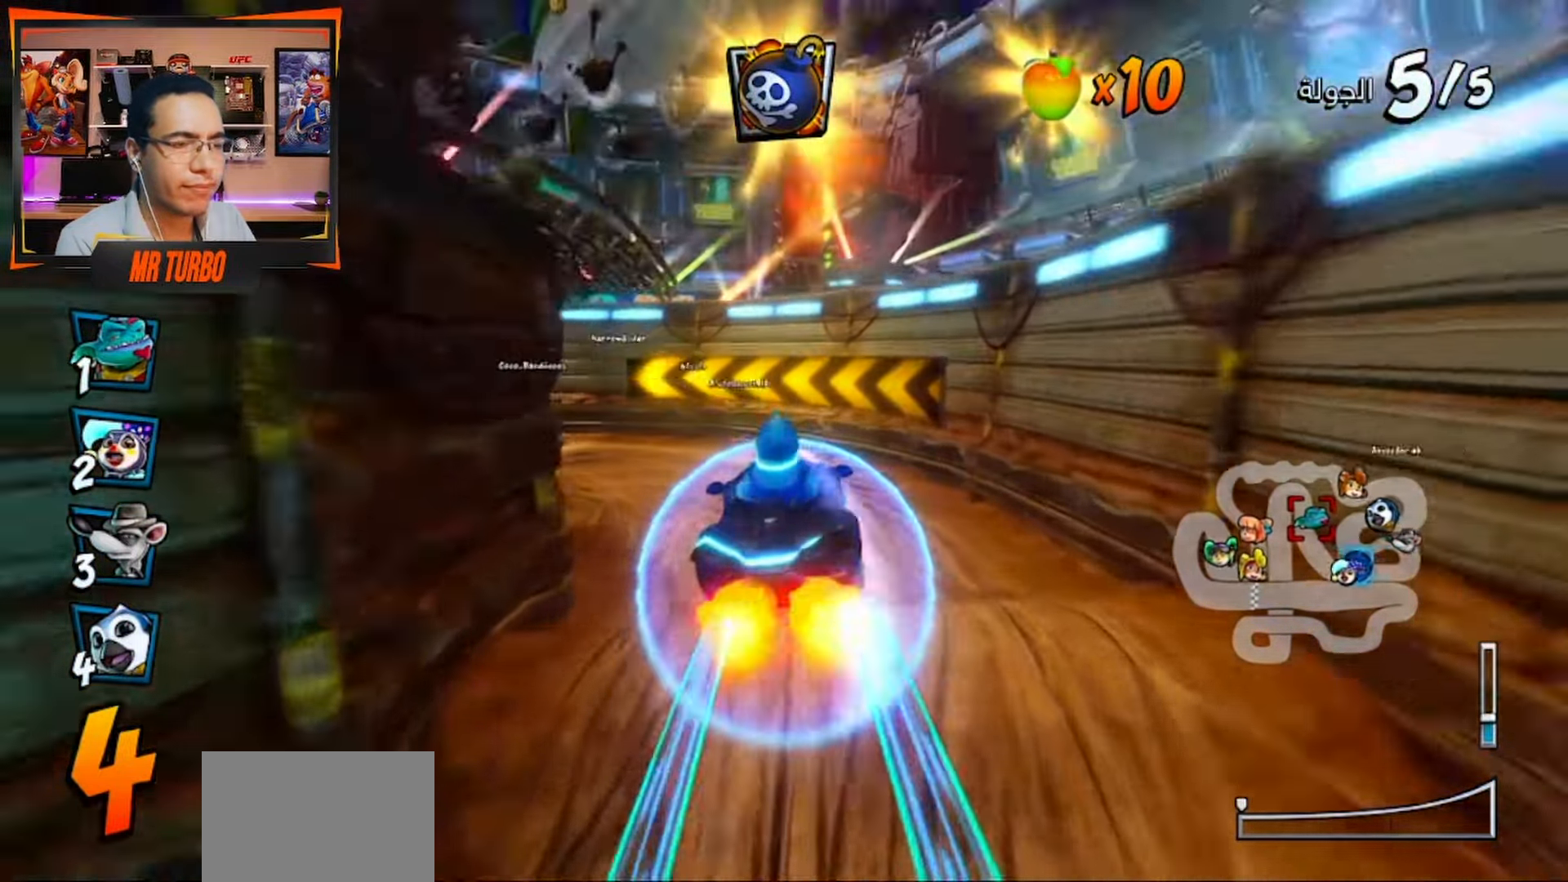
{"buttons": ["CROSS", "DPAD_DOWN", "DPAD_LEFT"], "left_stick": "center", "right_stick": "center", "events": [[100, "DPAD_LEFT", "up"], [317, "DPAD_LEFT", "down"], [367, "DPAD_DOWN", "down"]]}
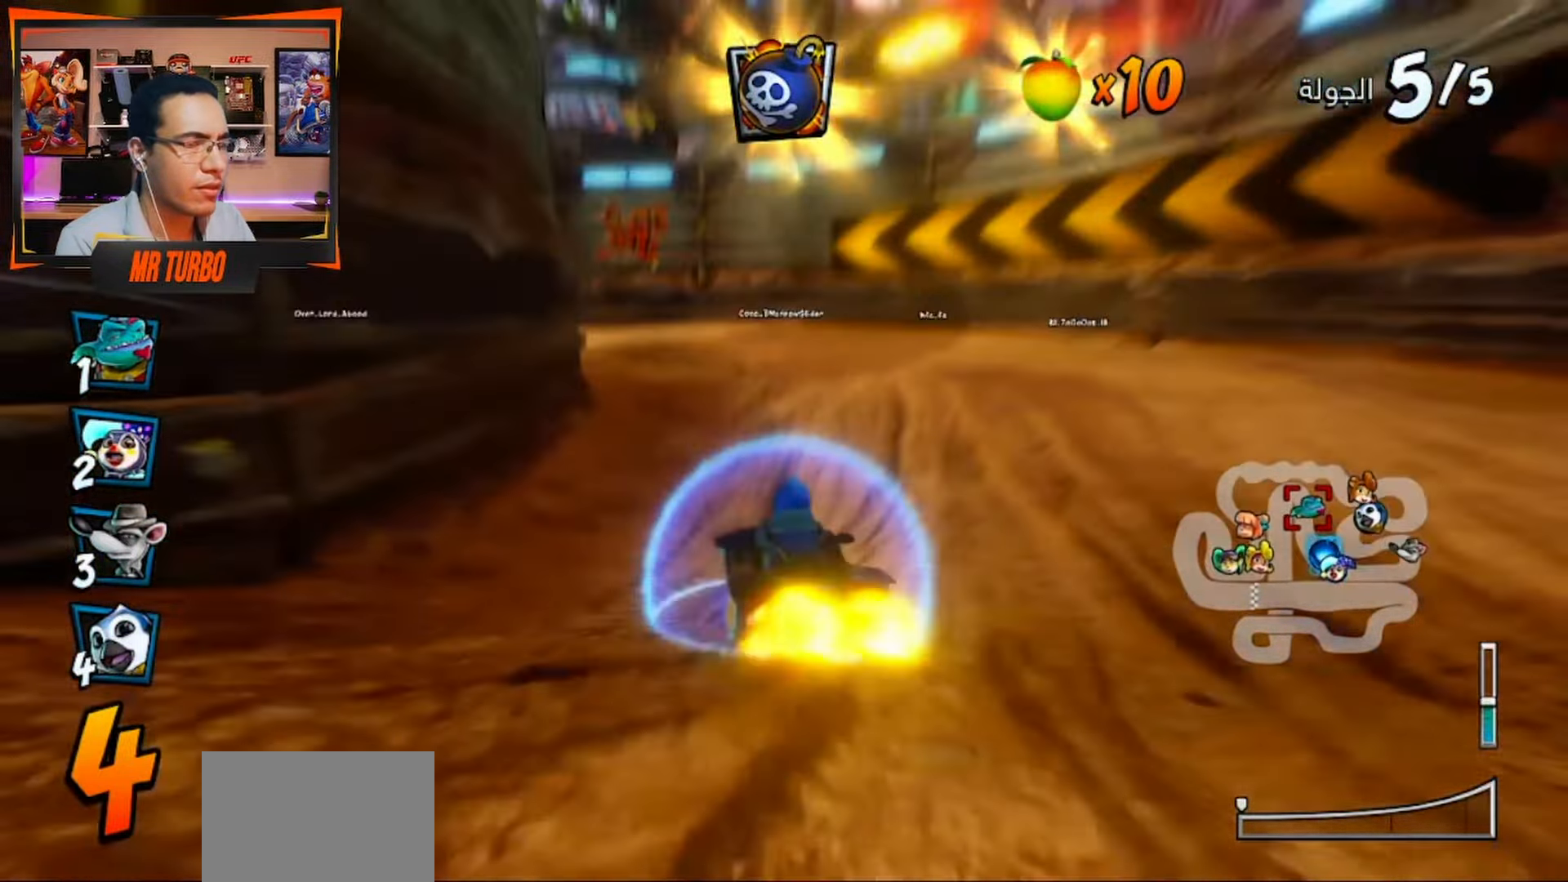
{"buttons": ["DPAD_DOWN", "DPAD_LEFT"], "left_stick": "center", "right_stick": "center", "events": [[67, "CROSS", "up"], [83, "R1", "down"], [133, "SQUARE", "down"], [250, "R1", "up"], [250, "SQUARE", "up"]]}
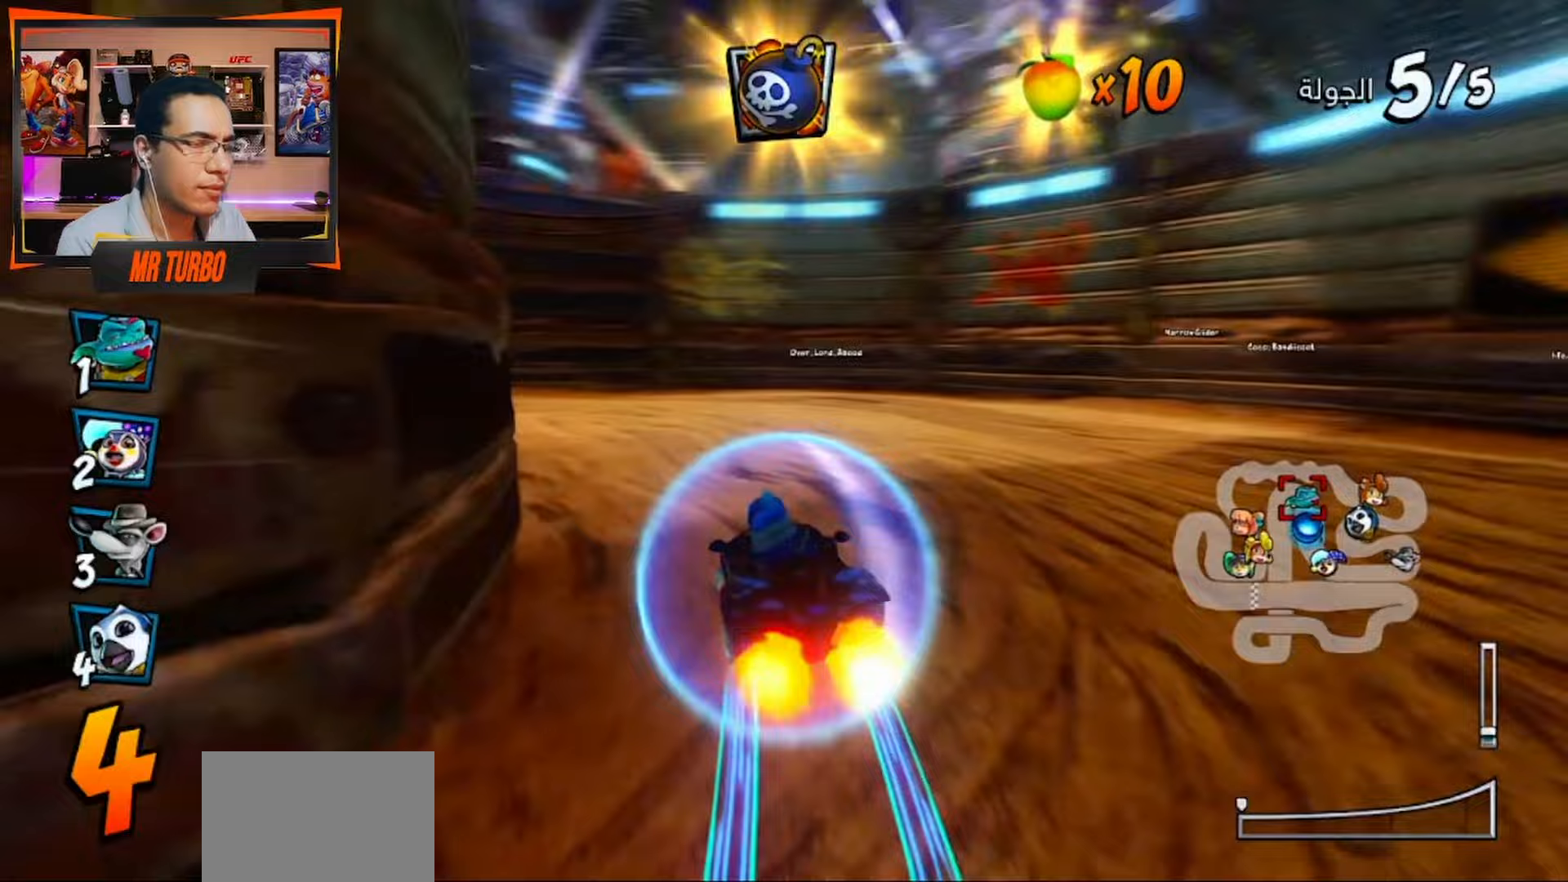
{"buttons": ["SQUARE", "DPAD_DOWN", "DPAD_LEFT"], "left_stick": "center", "right_stick": "center"}
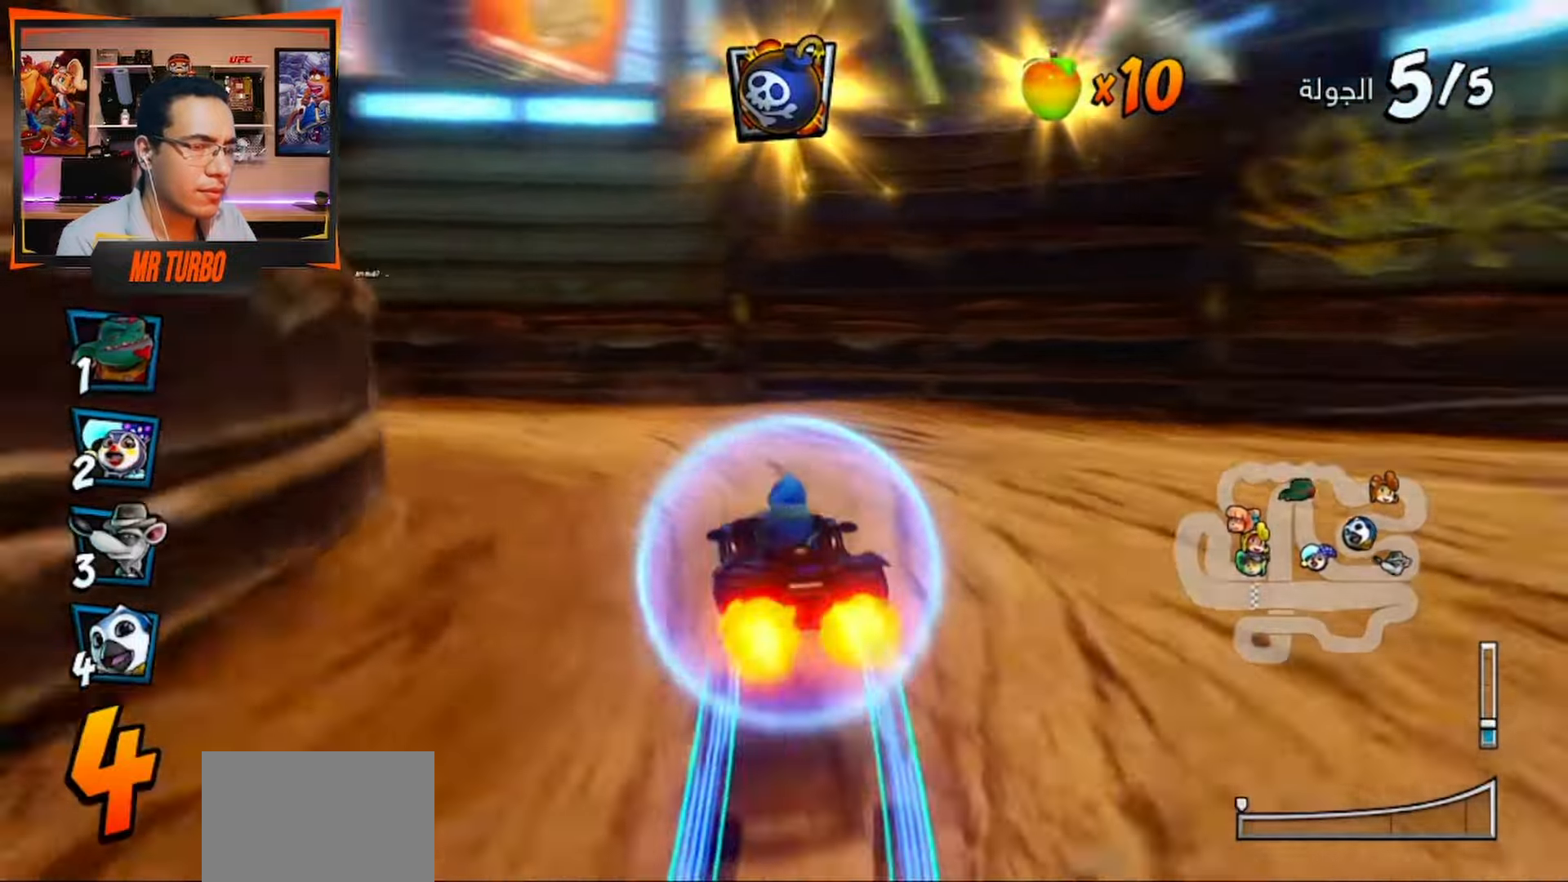
{"buttons": ["CROSS", "DPAD_LEFT"], "left_stick": "center", "right_stick": "center", "events": [[17, "SQUARE", "up"], [350, "CROSS", "down"], [417, "DPAD_DOWN", "up"]]}
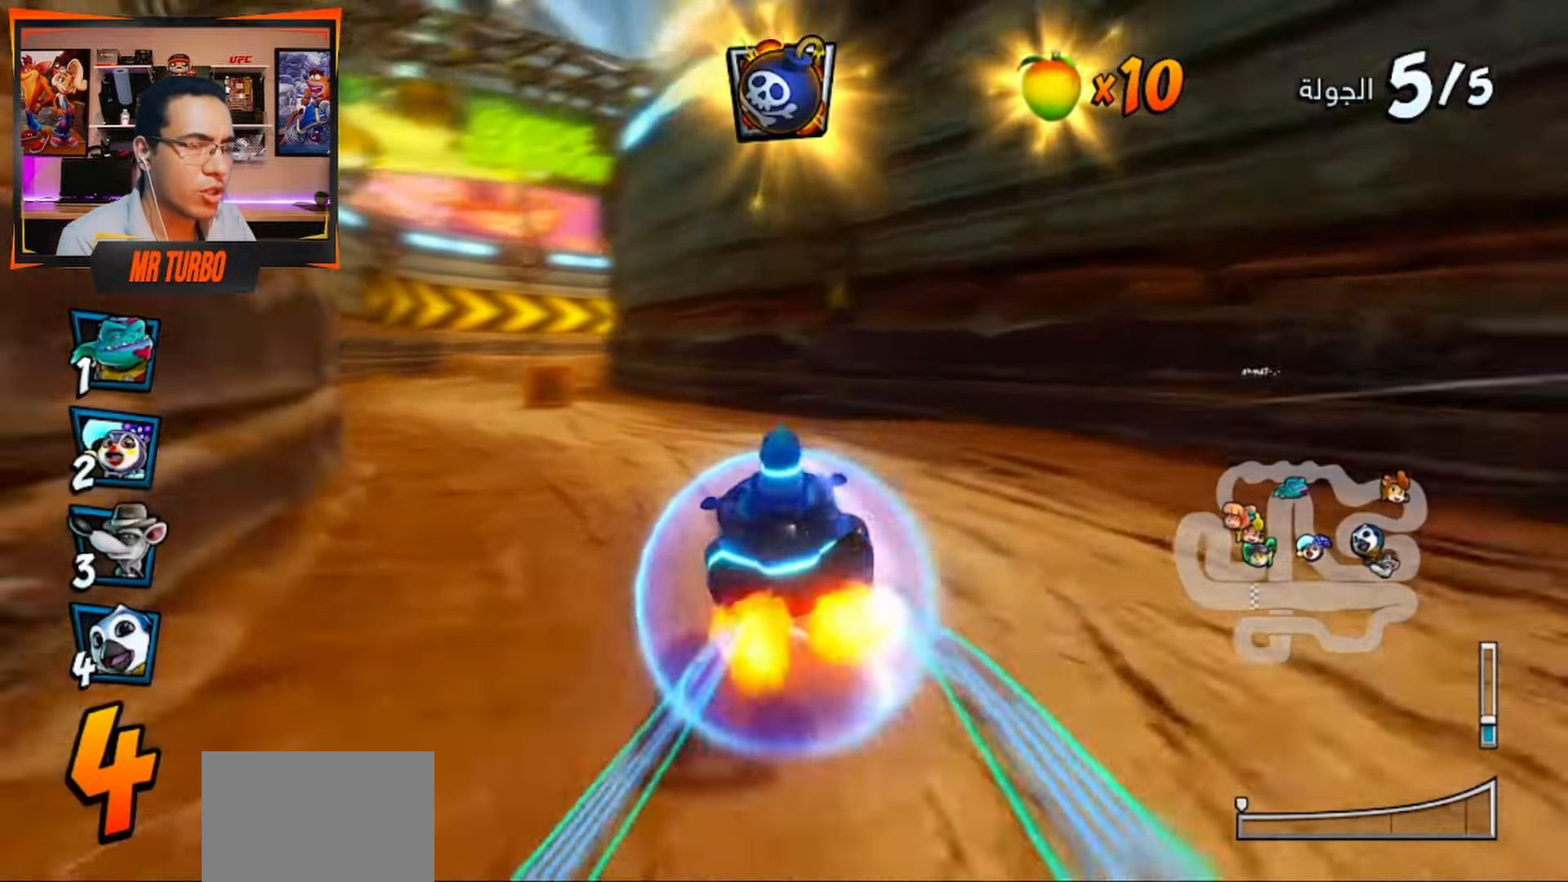
{"buttons": ["CROSS", "DPAD_LEFT"], "left_stick": "center", "right_stick": "center", "events": [[150, "DPAD_LEFT", "up"], [383, "DPAD_LEFT", "down"]]}
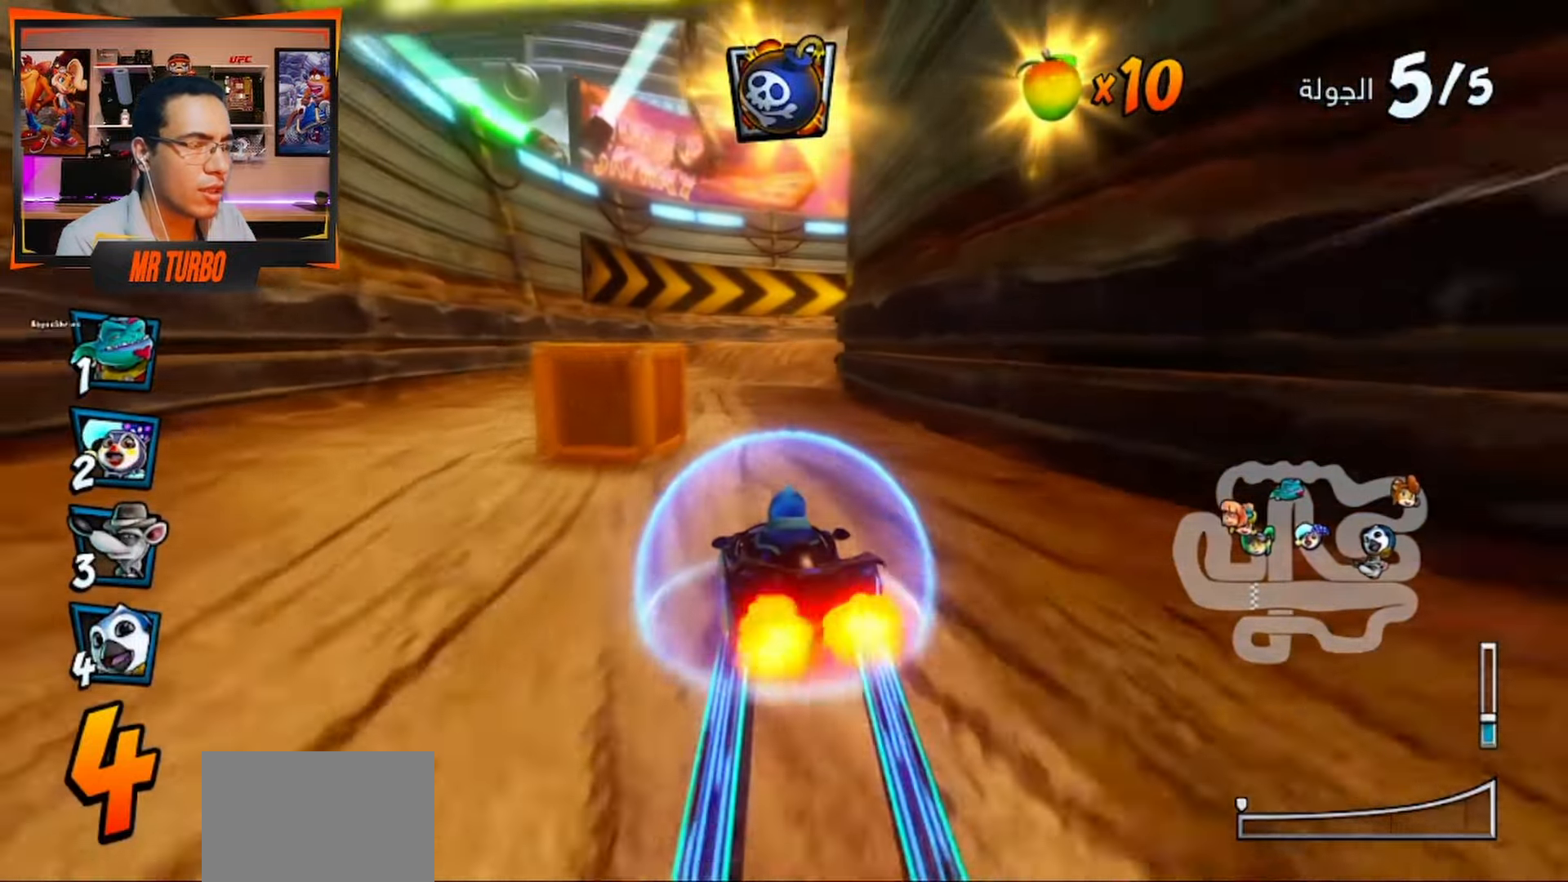
{"buttons": ["CROSS", "R1", "DPAD_DOWN", "DPAD_RIGHT"], "left_stick": "center", "right_stick": "center", "events": [[17, "DPAD_LEFT", "up"], [267, "DPAD_RIGHT", "down"], [367, "R1", "down"], [433, "DPAD_DOWN", "down"]]}
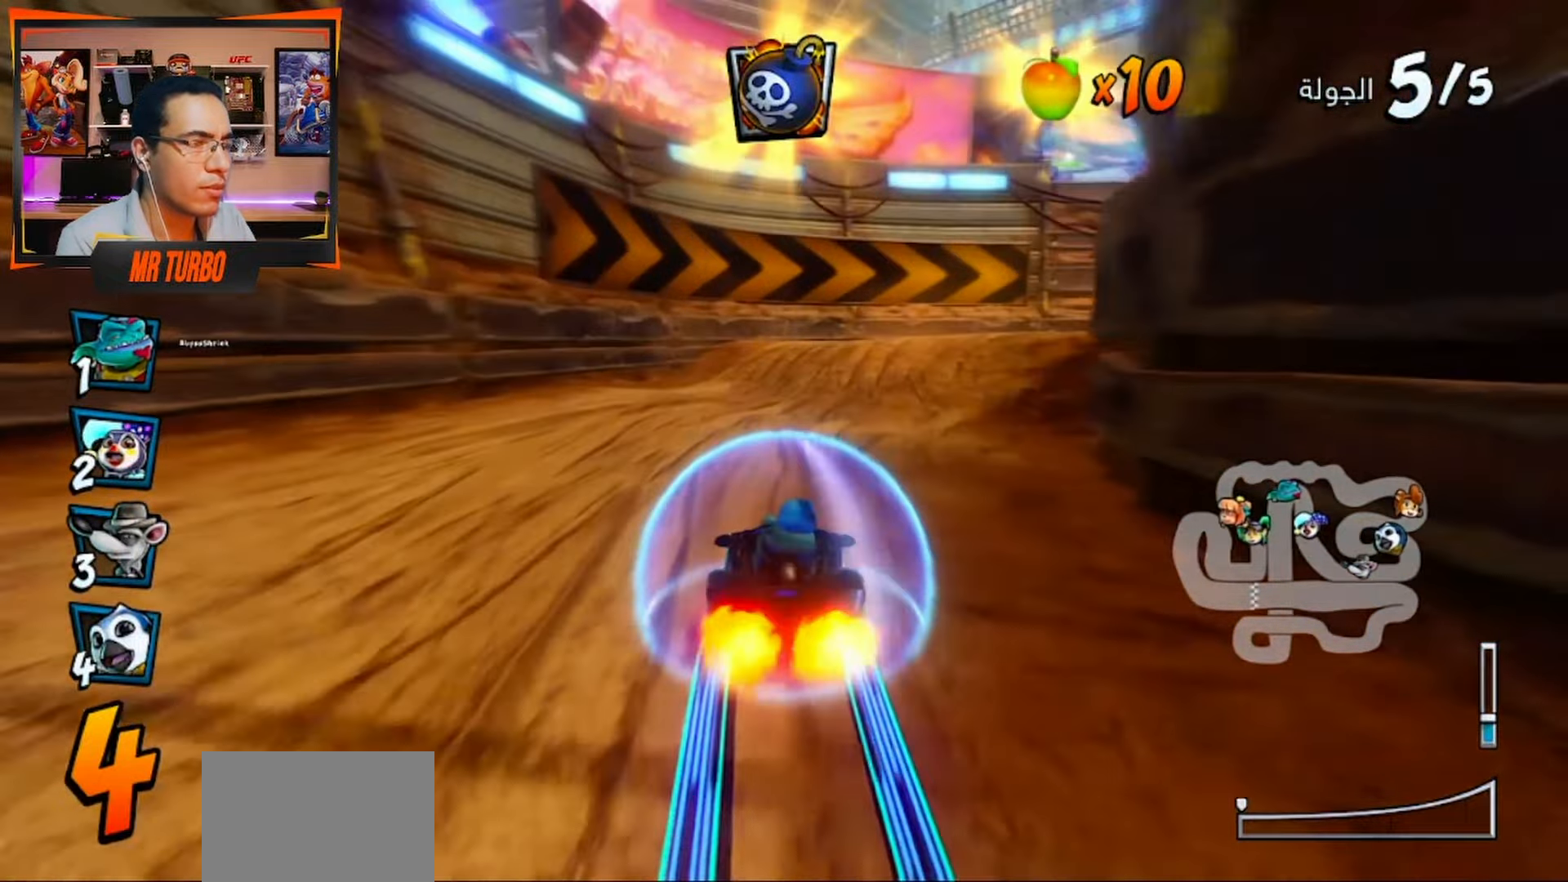
{"buttons": ["CROSS", "DPAD_DOWN", "DPAD_RIGHT"], "left_stick": "center", "right_stick": "center", "events": [[33, "R1", "up"], [400, "R1", "down"], [500, "R1", "up"]]}
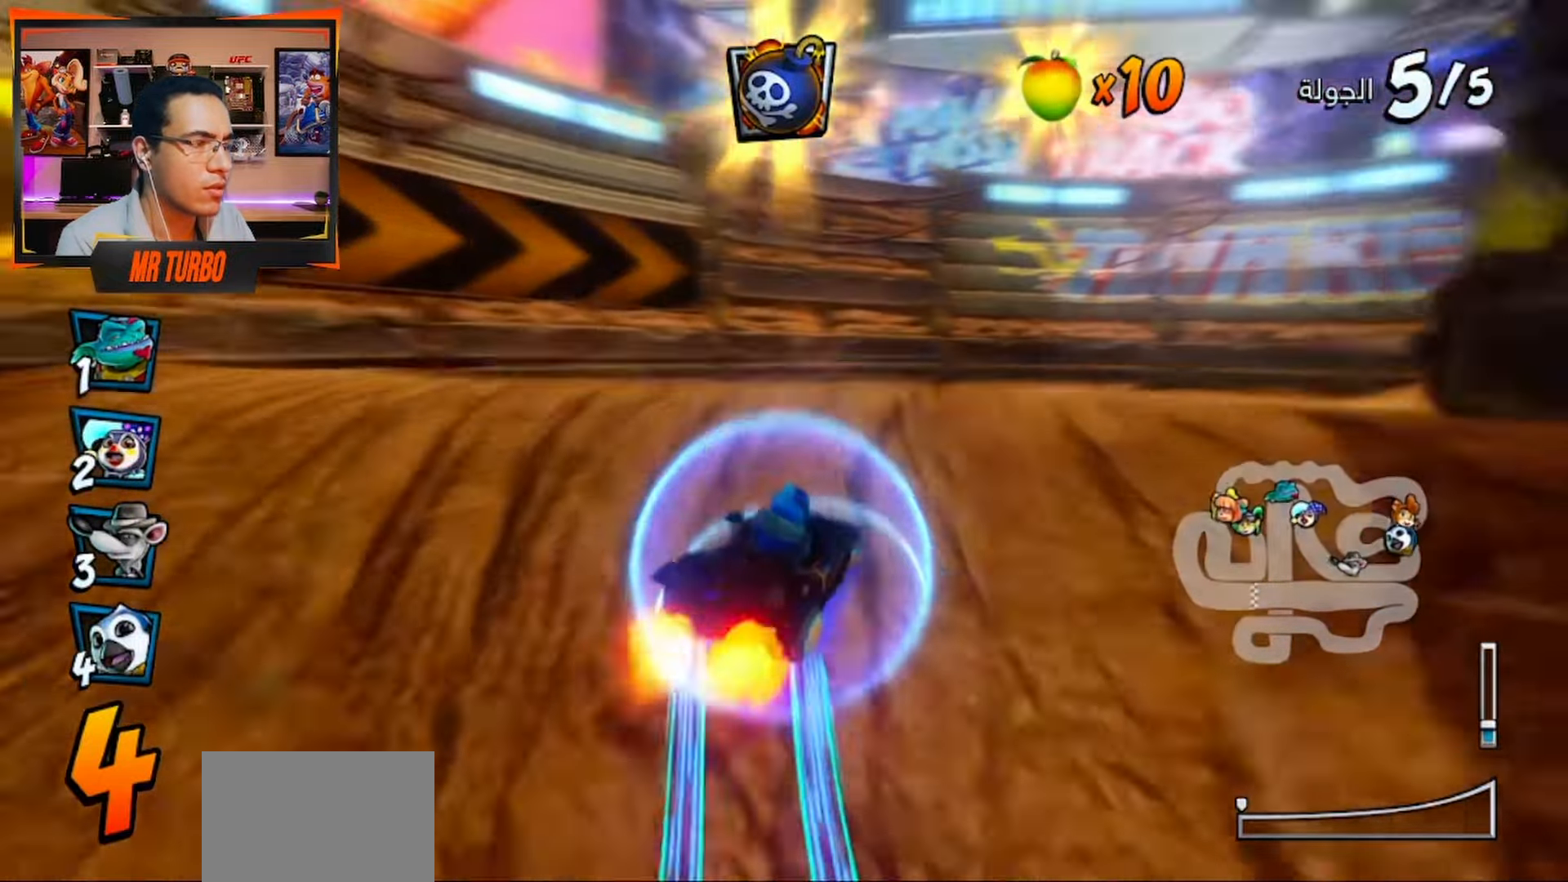
{"buttons": ["SQUARE", "DPAD_DOWN", "DPAD_RIGHT"], "left_stick": "center", "right_stick": "center", "events": [[17, "CROSS", "up"], [100, "SQUARE", "down"]]}
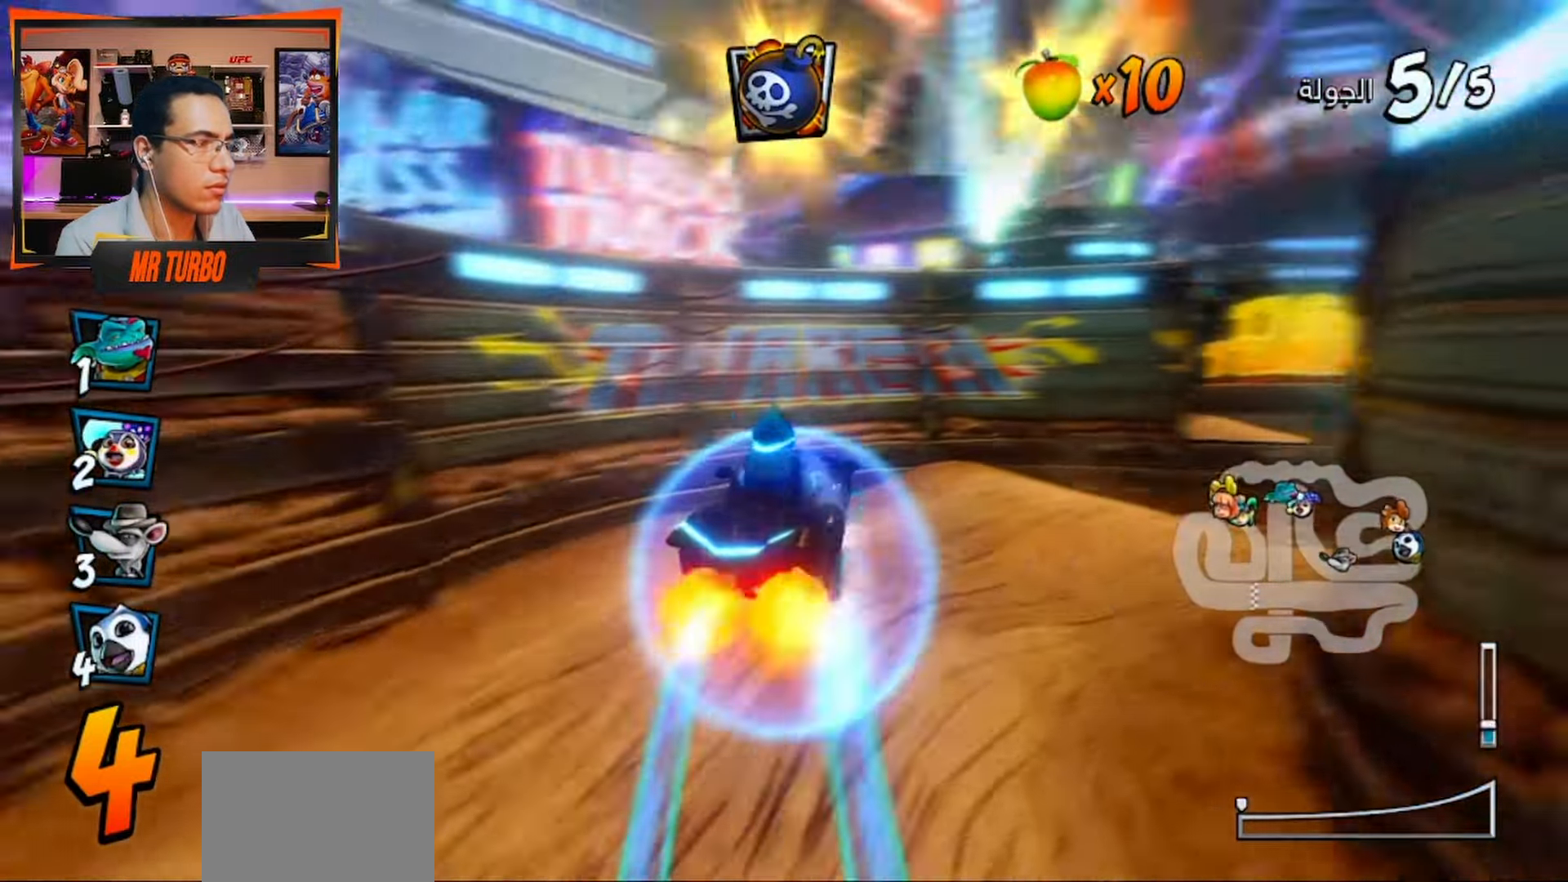
{"buttons": ["CROSS", "DPAD_RIGHT"], "left_stick": "center", "right_stick": "center", "events": [[133, "SQUARE", "up"], [167, "DPAD_DOWN", "up"], [200, "CROSS", "down"], [217, "DPAD_RIGHT", "up"], [417, "DPAD_RIGHT", "down"]]}